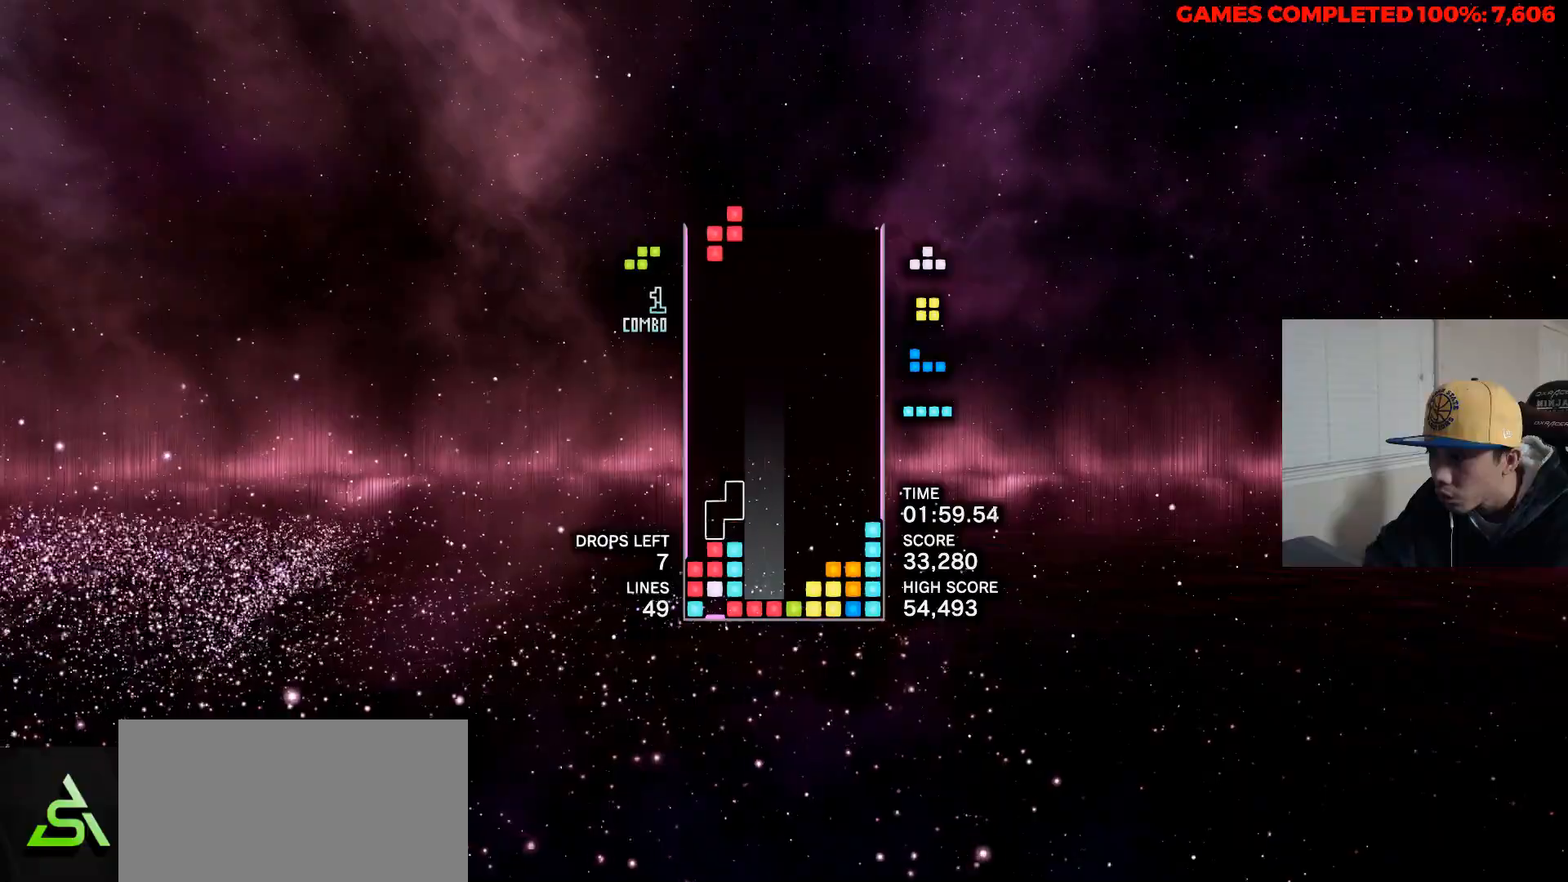
Gameplay with keyboard; each line is a JSON object with the keys held at the frame after it. "events" lists presses ("down") and releases ("up") of "a", "alt", "c", "ctrl", "d", "down", "f", "left", "right", "s", "shift", "space", "up", "v", "x" and "z" between this image and that frame as [ms after this image, input, new state], when the widget could be followed in between. No other keys are recorded. Mouse input is not recorded.
{"keys": [], "events": [[83, "up", "up"], [417, "left", "up"]]}
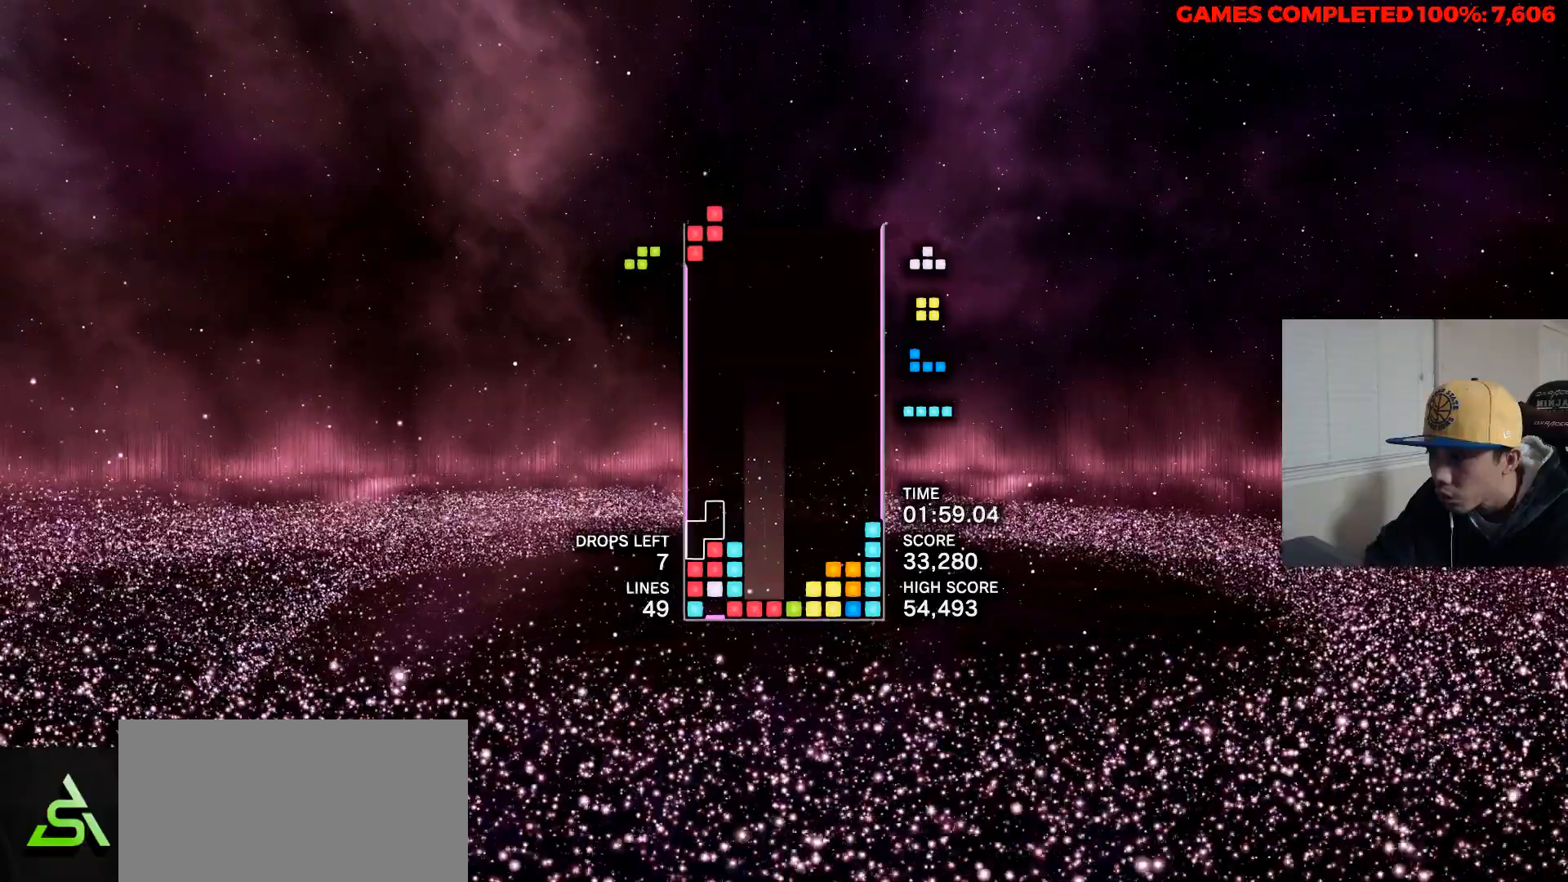
{"keys": [], "events": []}
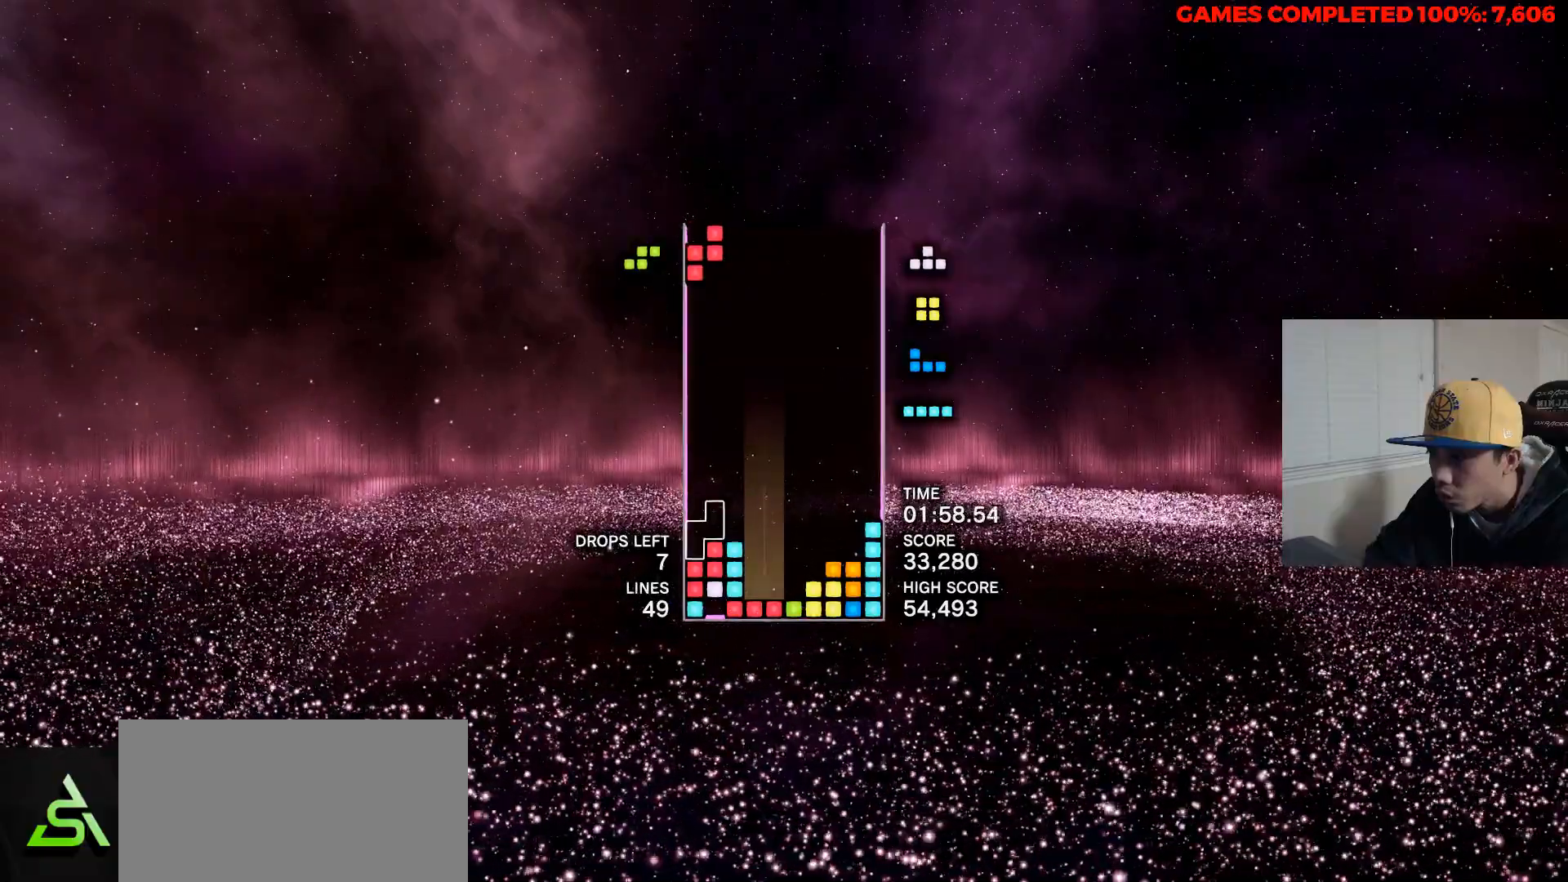
{"keys": ["right"], "events": [[300, "right", "down"]]}
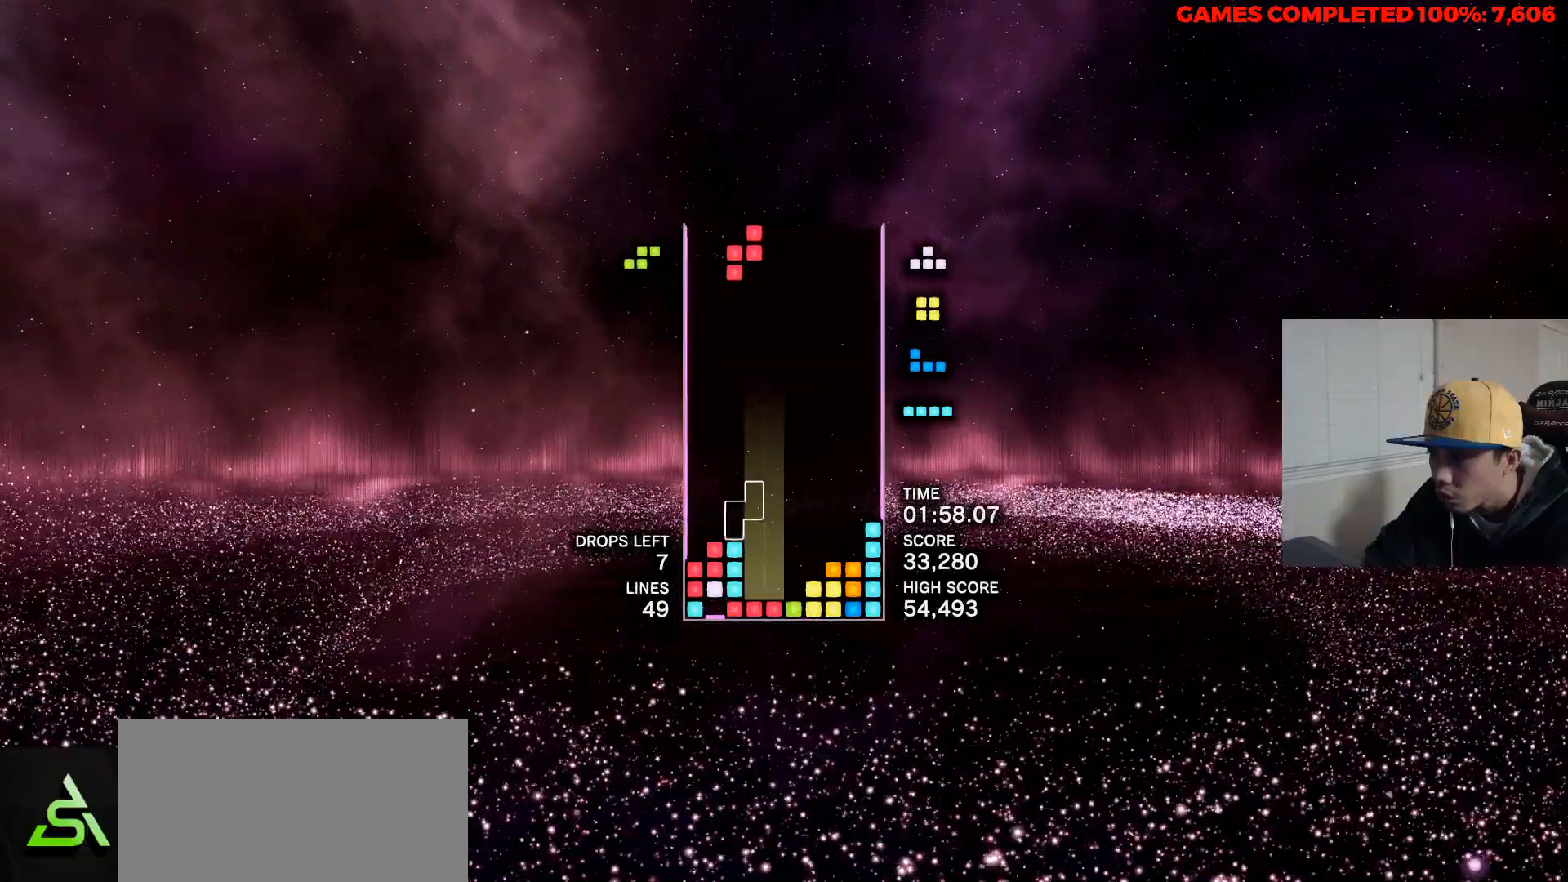
{"keys": ["space"], "events": [[83, "right", "up"], [317, "right", "down"], [467, "right", "up"], [500, "space", "down"]]}
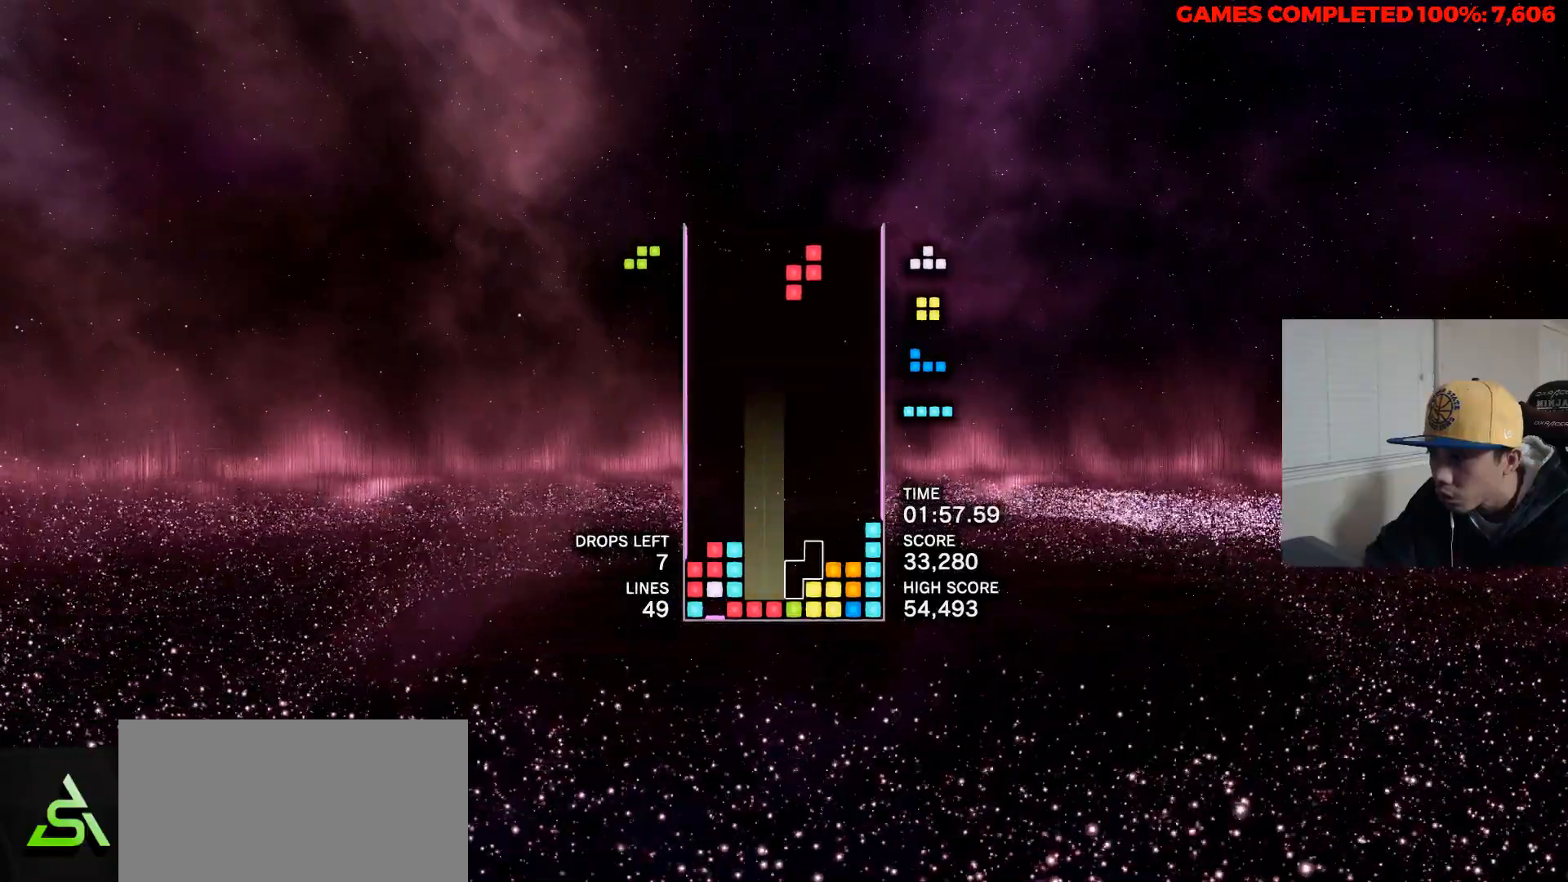
{"keys": ["left"], "events": [[150, "space", "up"], [233, "up", "down"], [283, "left", "down"], [333, "up", "up"]]}
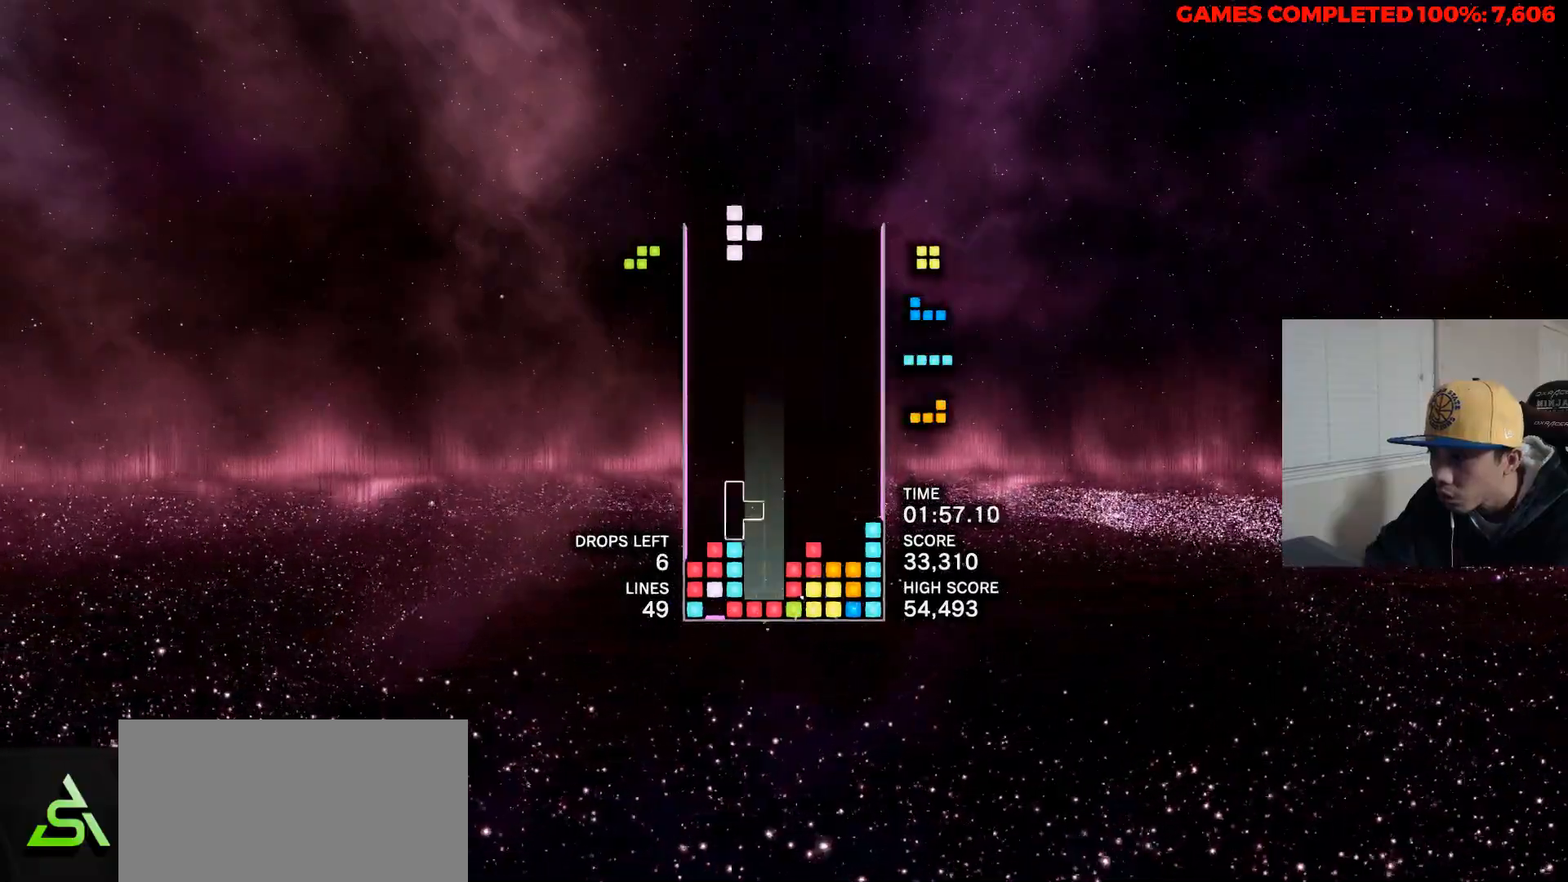
{"keys": ["space"], "events": [[400, "left", "up"], [400, "space", "down"]]}
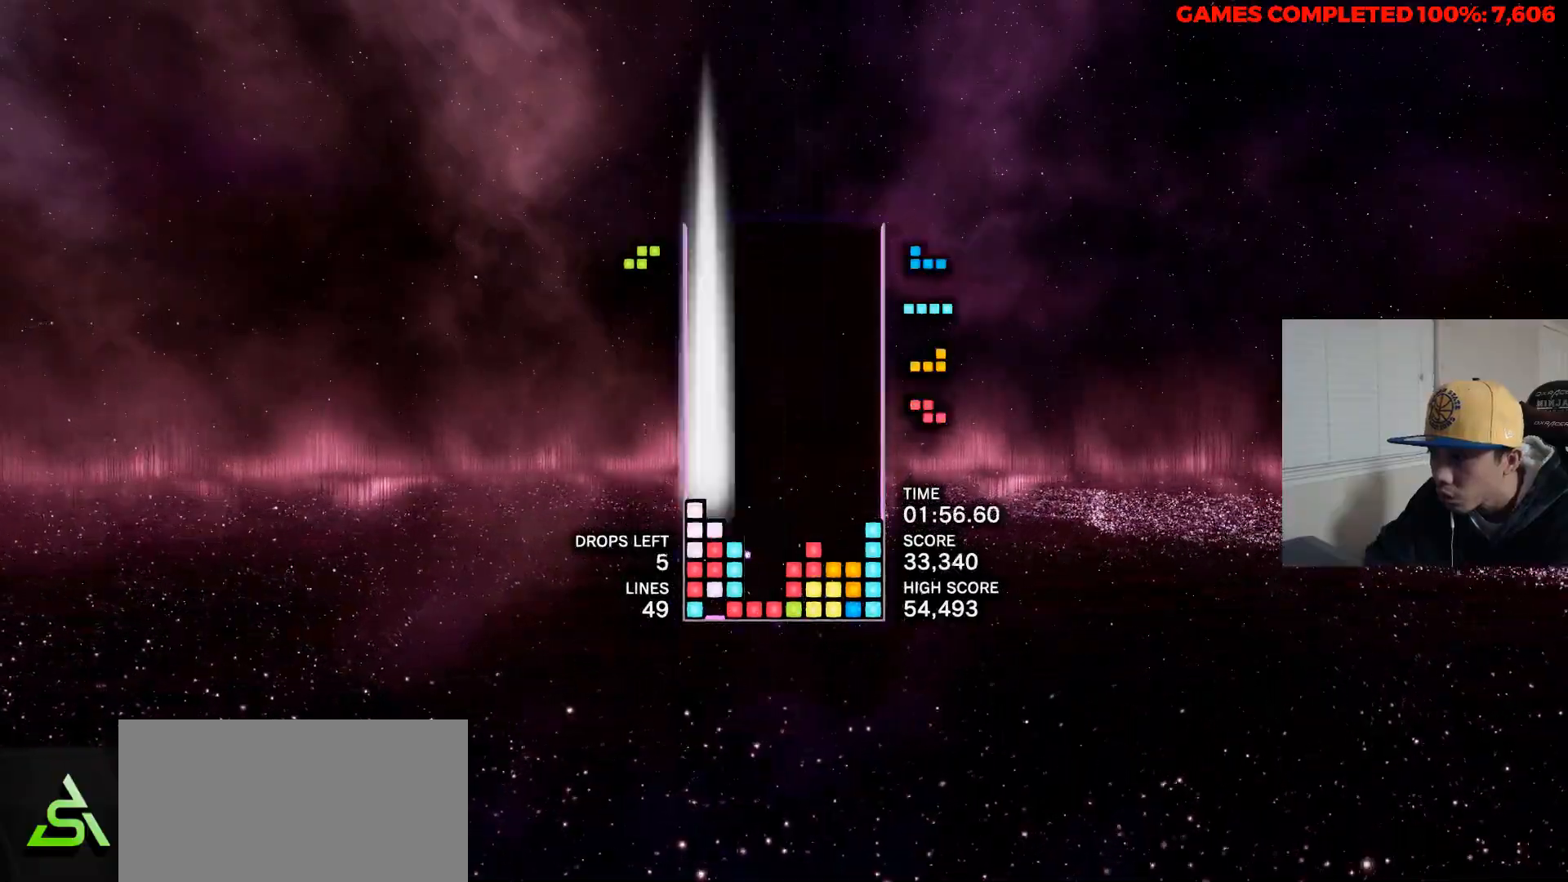
{"keys": [], "events": [[33, "space", "up"], [133, "c", "down"], [133, "left", "down"], [217, "up", "down"], [267, "c", "up"], [267, "left", "up"], [317, "up", "up"], [367, "left", "down"], [467, "left", "up"]]}
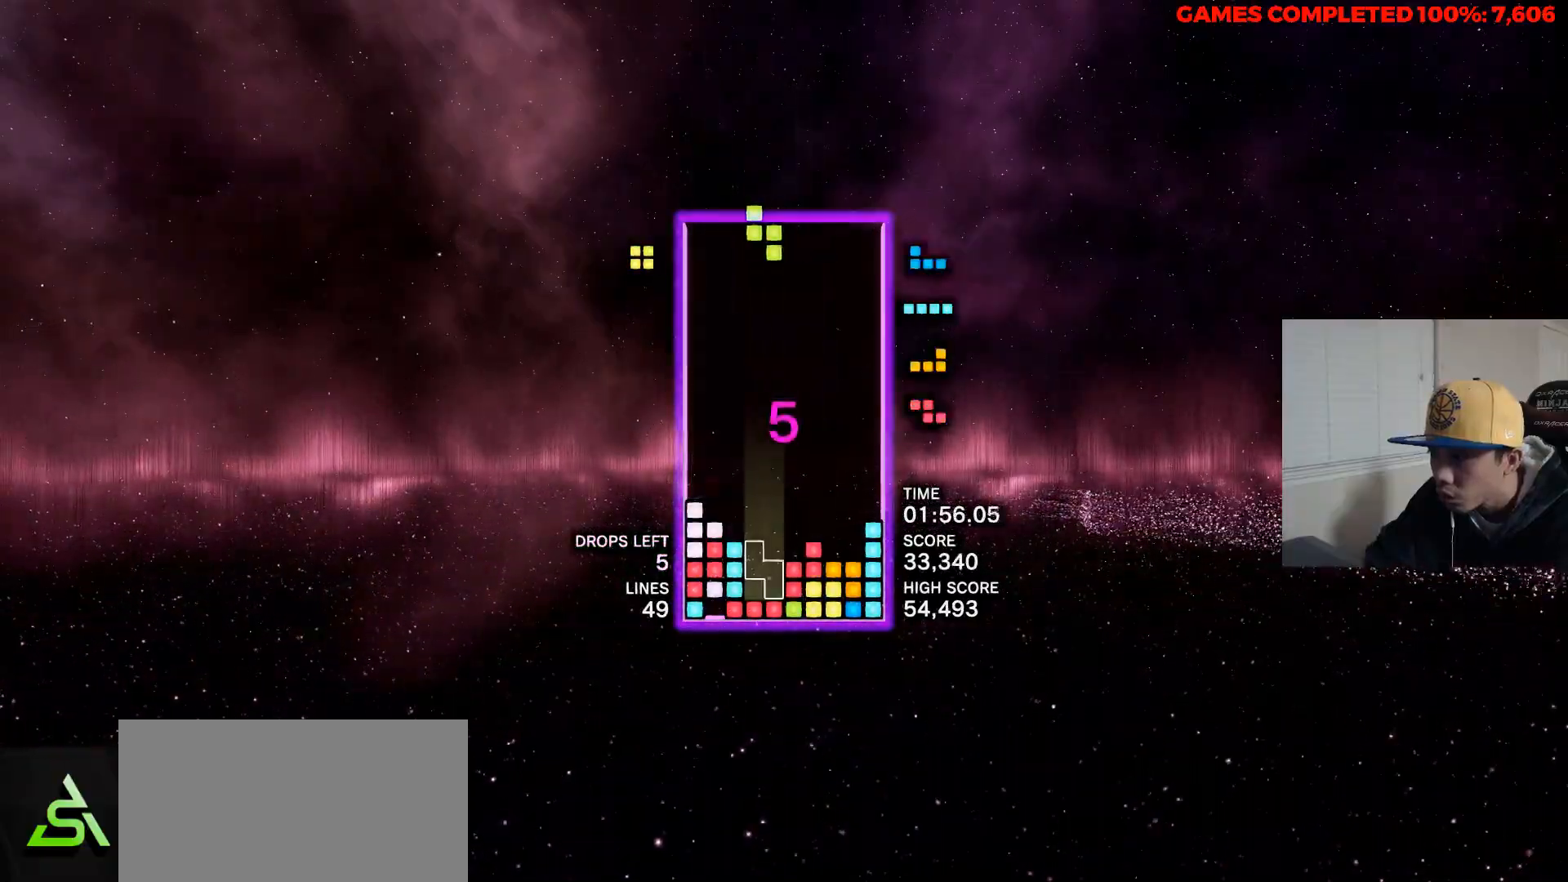
{"keys": [], "events": [[50, "left", "down"], [150, "left", "up"], [250, "left", "down"], [333, "left", "up"]]}
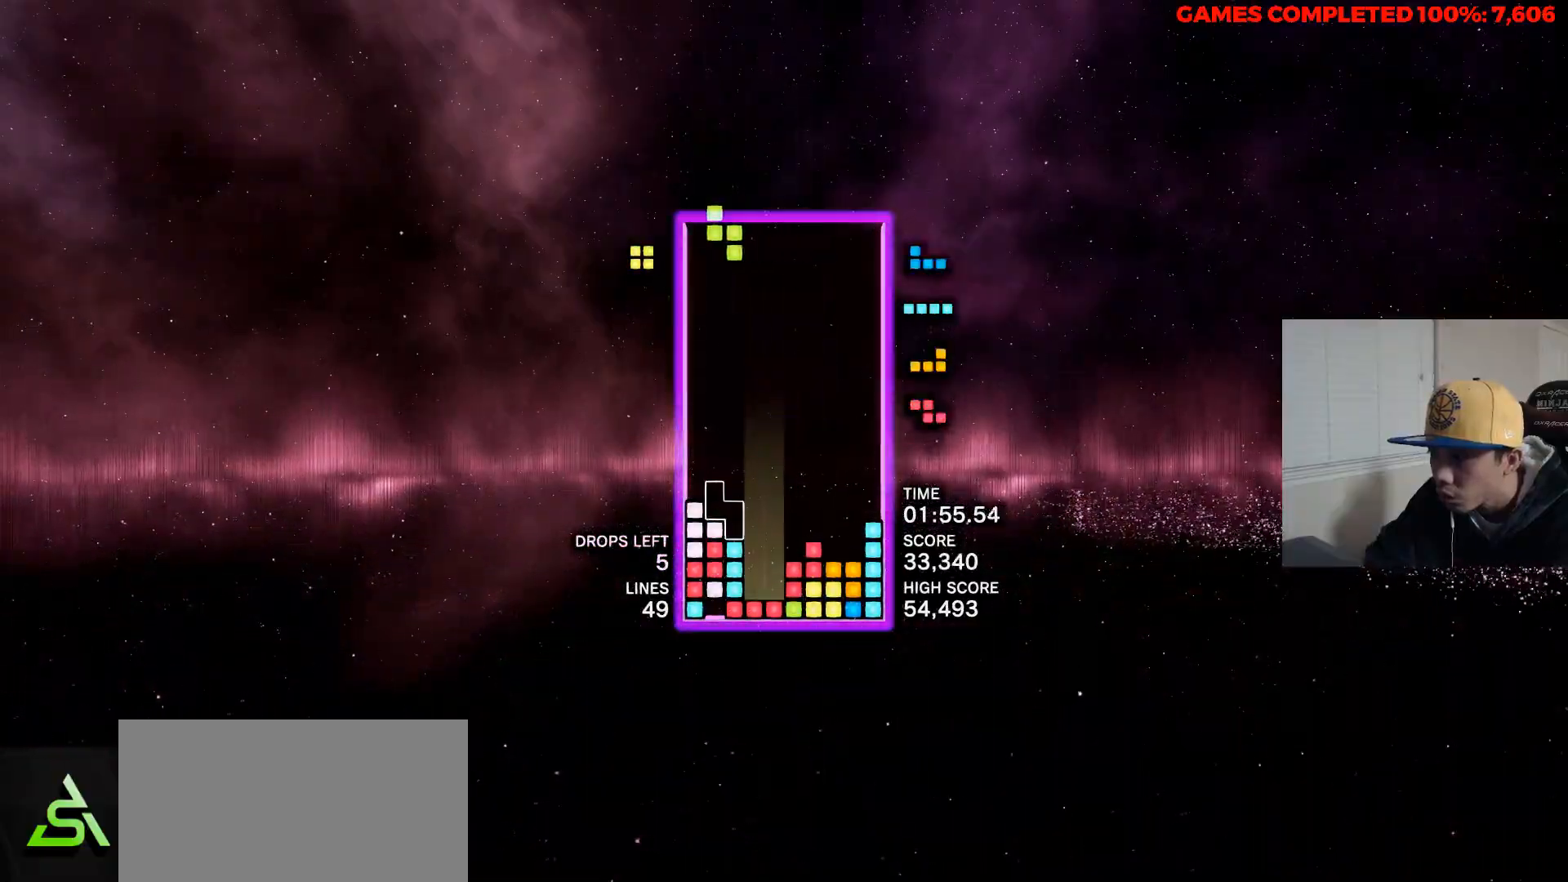
{"keys": ["right", "up"], "events": [[117, "space", "down"], [250, "space", "up"], [300, "right", "down"], [483, "up", "down"]]}
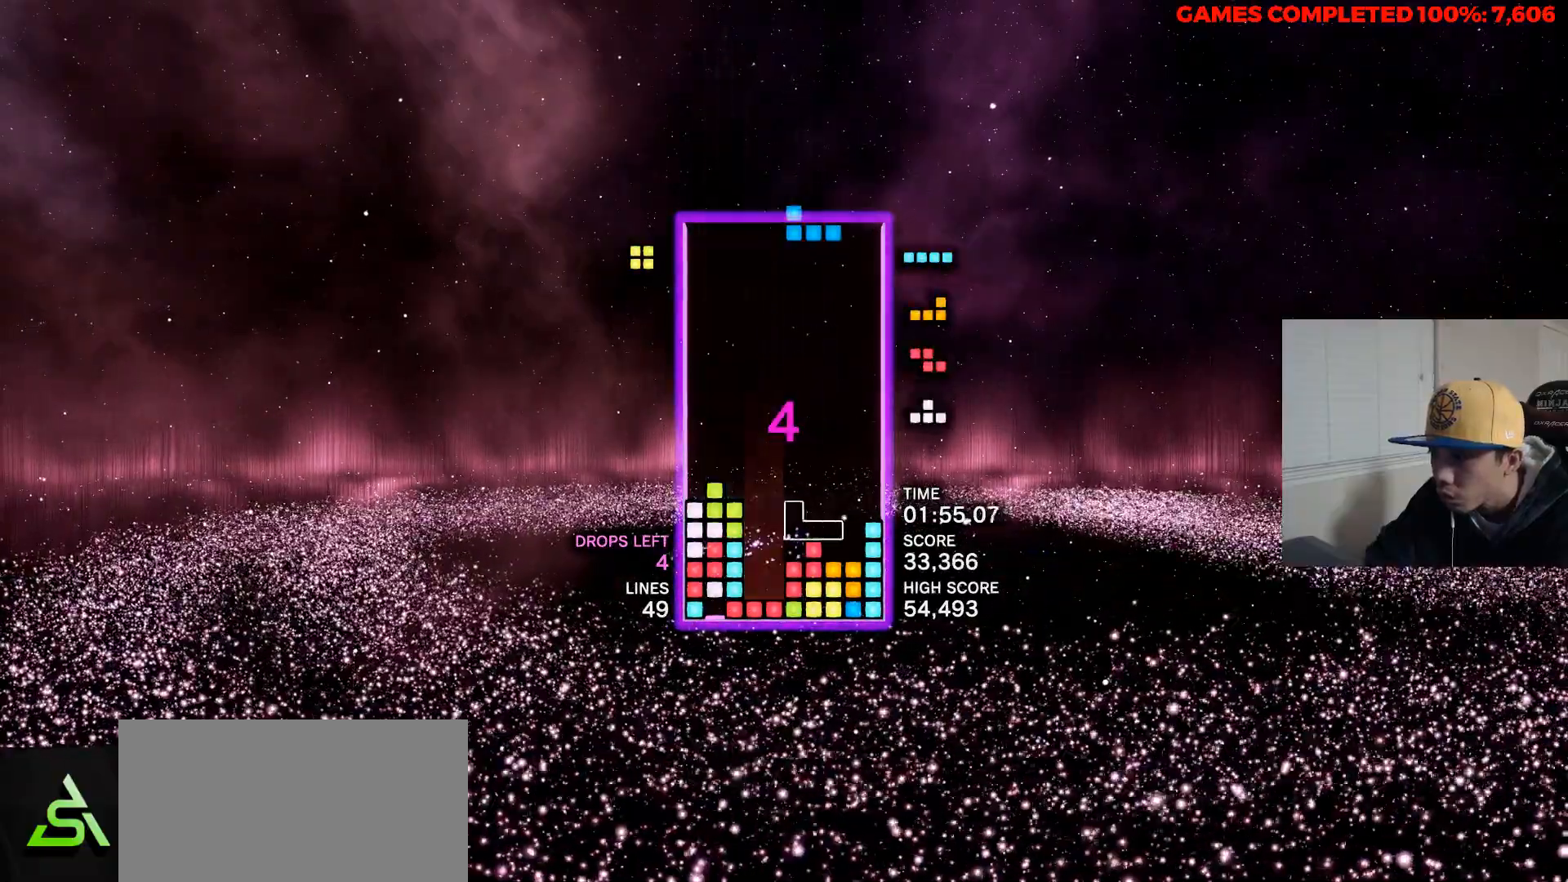
{"keys": [], "events": [[33, "right", "up"], [83, "up", "up"], [183, "up", "down"], [217, "up", "up"], [317, "up", "down"], [367, "up", "up"], [417, "right", "down"], [500, "right", "up"]]}
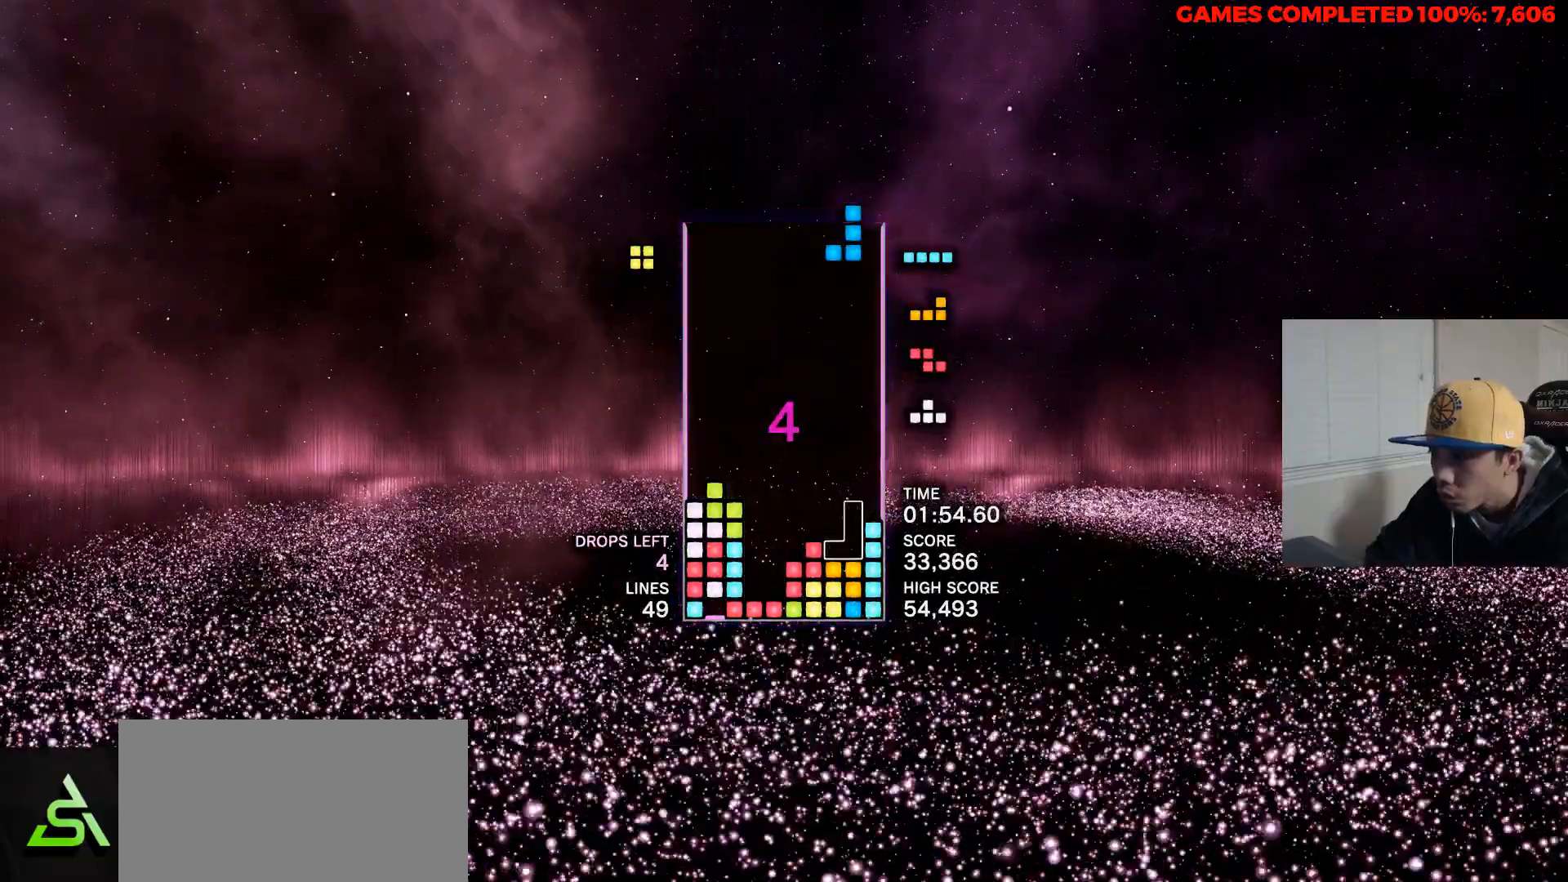
{"keys": [], "events": []}
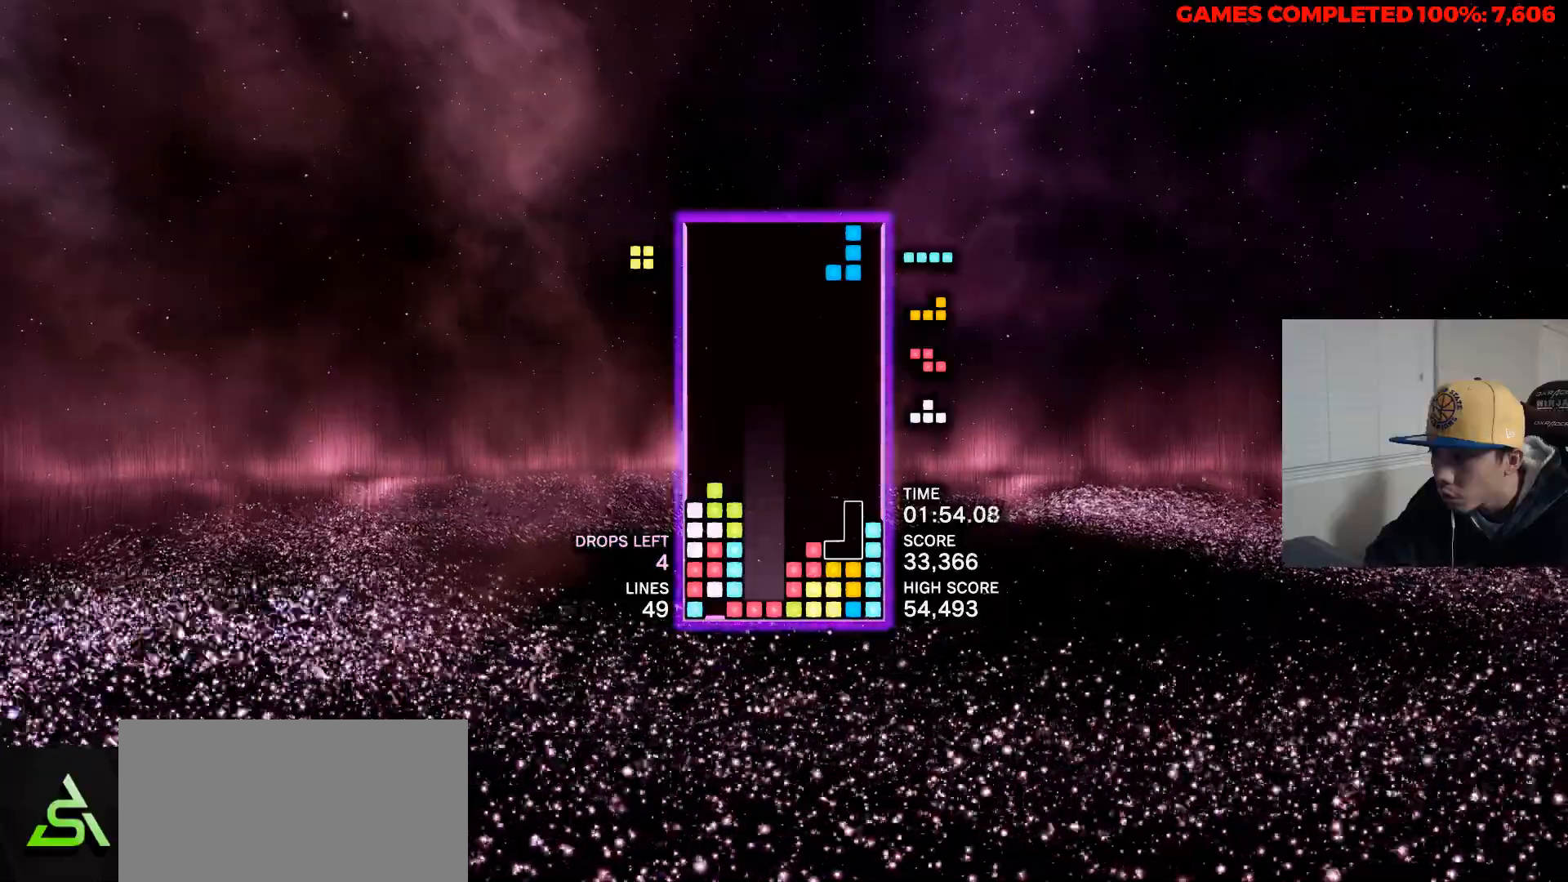
{"keys": [], "events": [[217, "space", "down"], [350, "space", "up"], [350, "up", "down"], [450, "up", "up"]]}
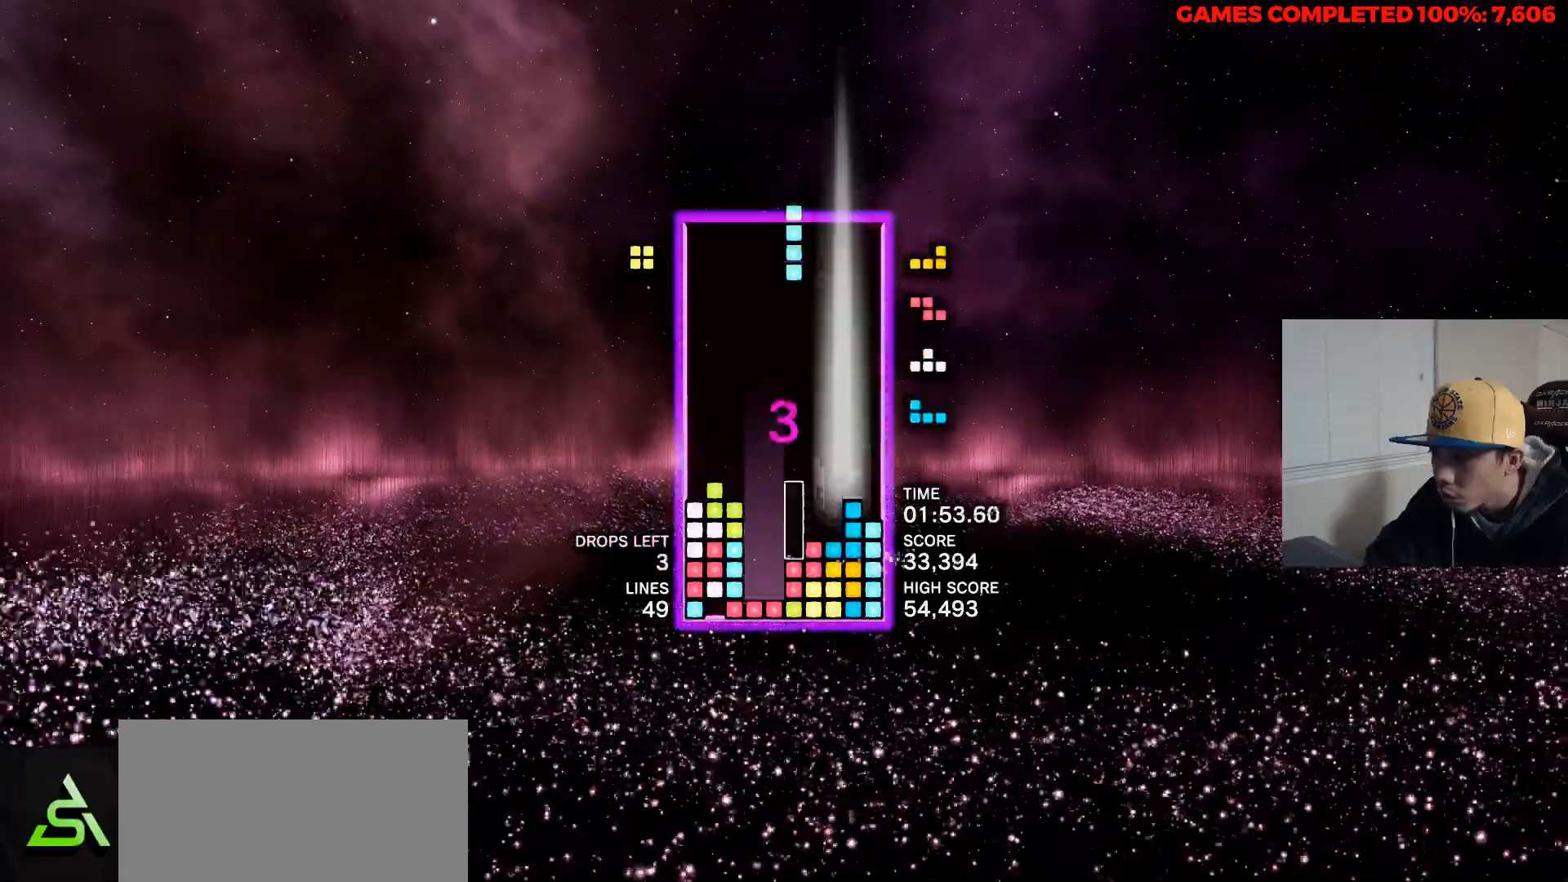
{"keys": ["c"], "events": [[233, "left", "down"], [367, "left", "up"], [367, "space", "down"], [500, "c", "down"], [500, "space", "up"]]}
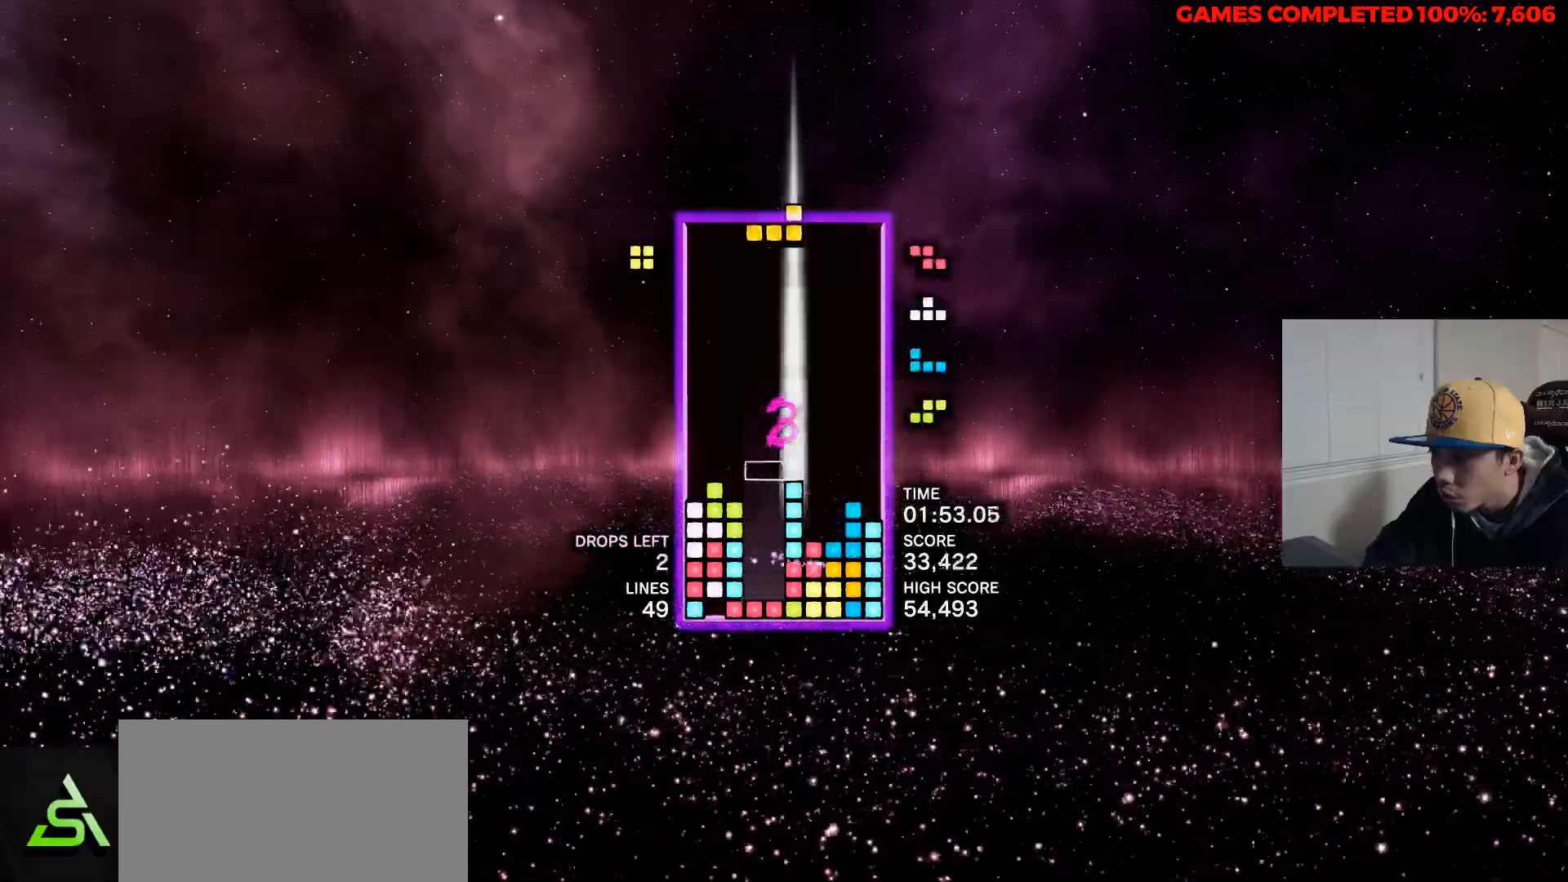
{"keys": [], "events": [[100, "right", "down"], [150, "c", "up"], [250, "right", "up"], [333, "right", "down"], [433, "right", "up"]]}
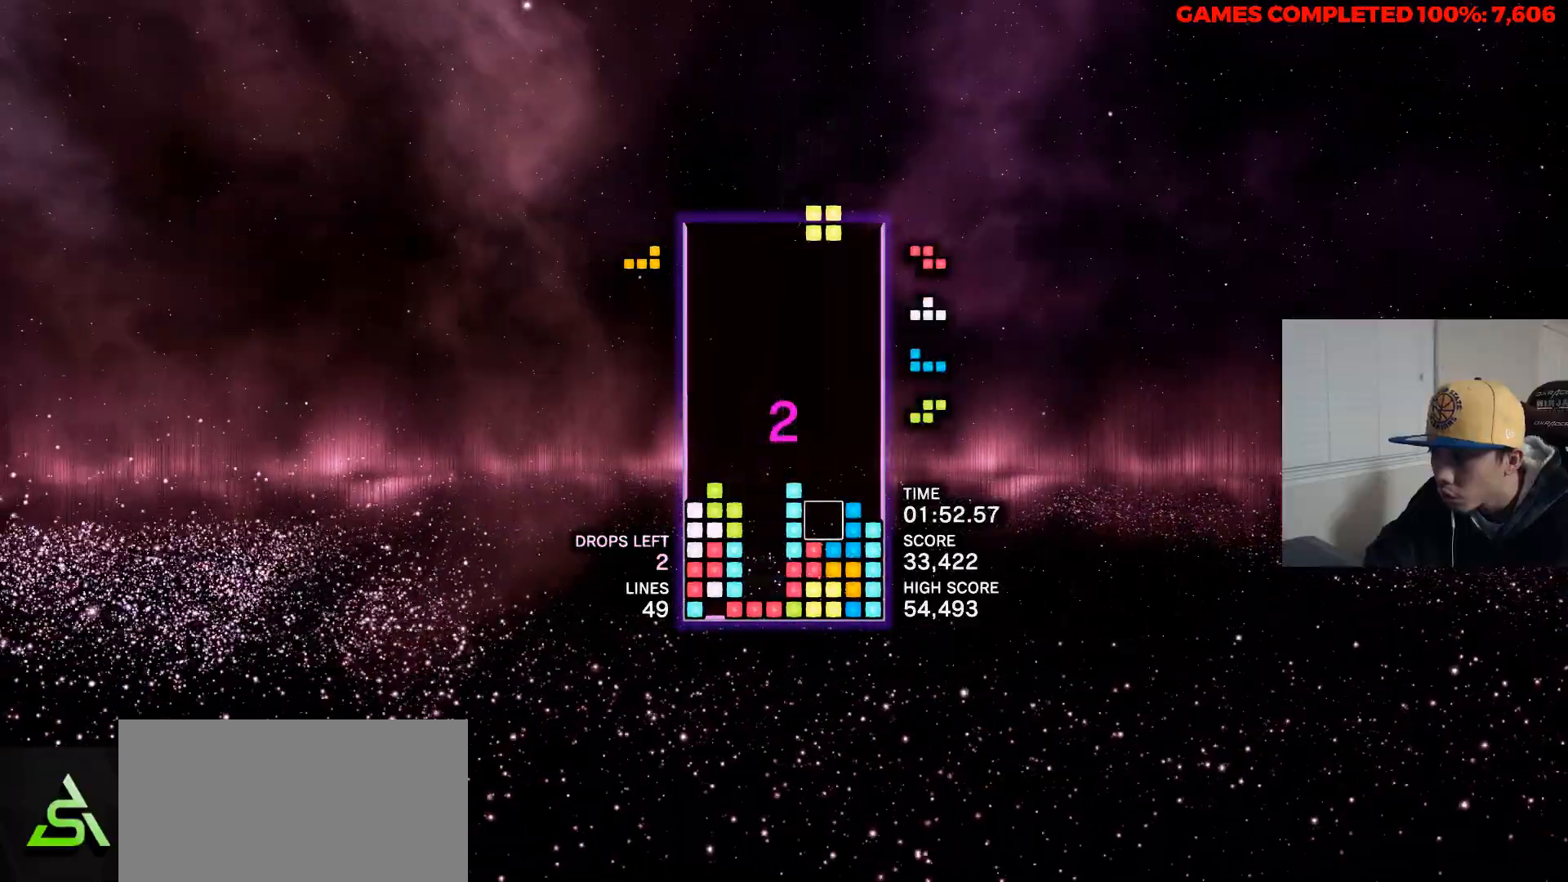
{"keys": ["right"], "events": [[117, "space", "down"], [250, "space", "up"], [300, "right", "down"], [400, "right", "up"], [500, "right", "down"]]}
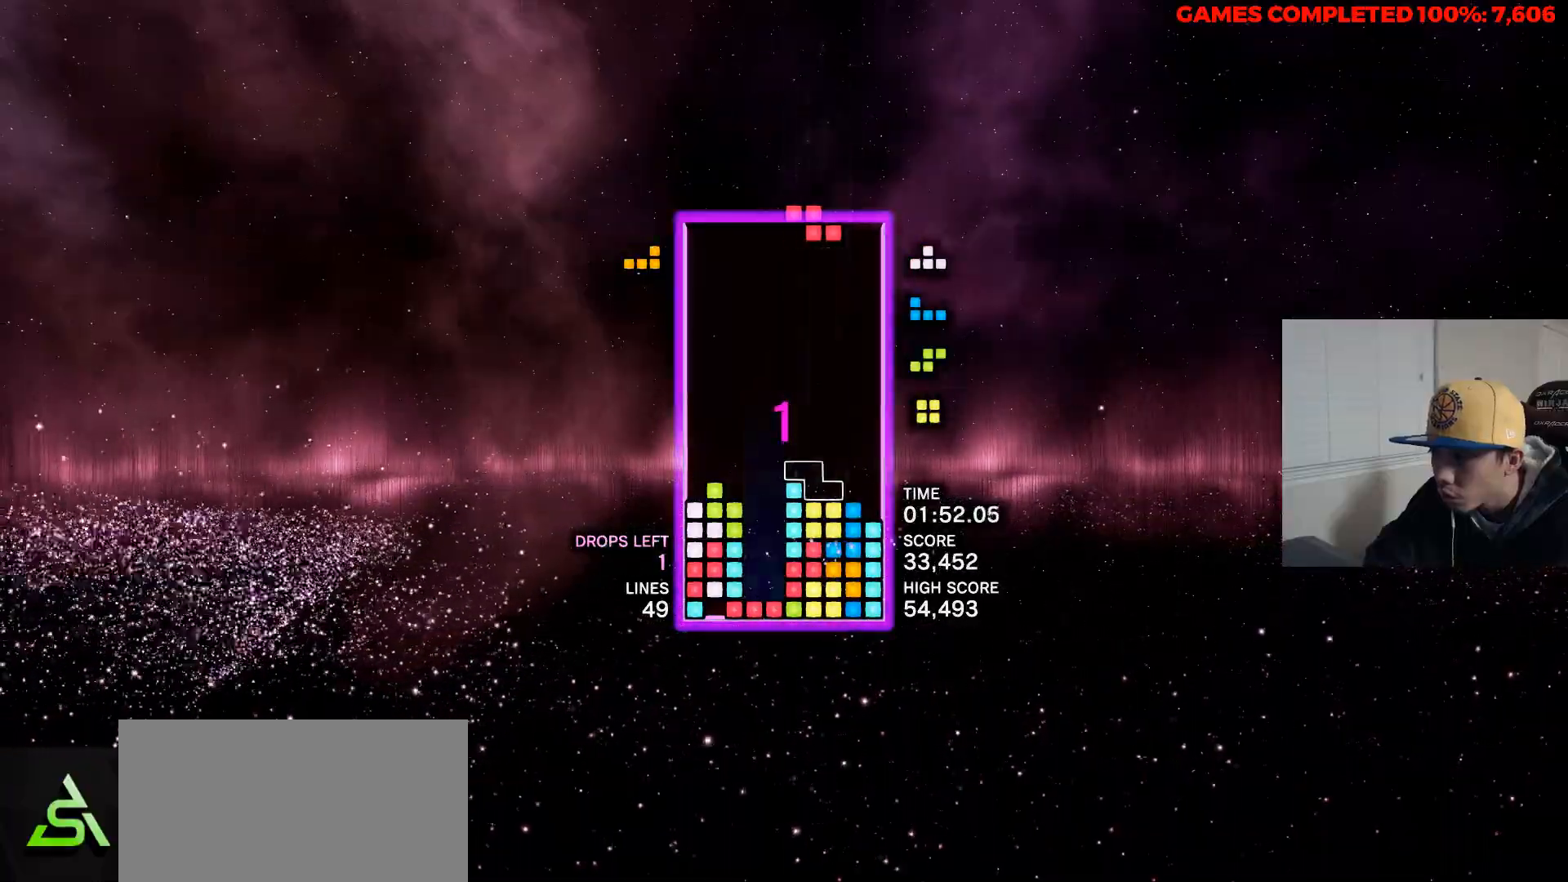
{"keys": ["right", "up"], "events": [[83, "right", "up"], [233, "space", "down"], [367, "right", "down"], [367, "space", "up"], [467, "up", "down"]]}
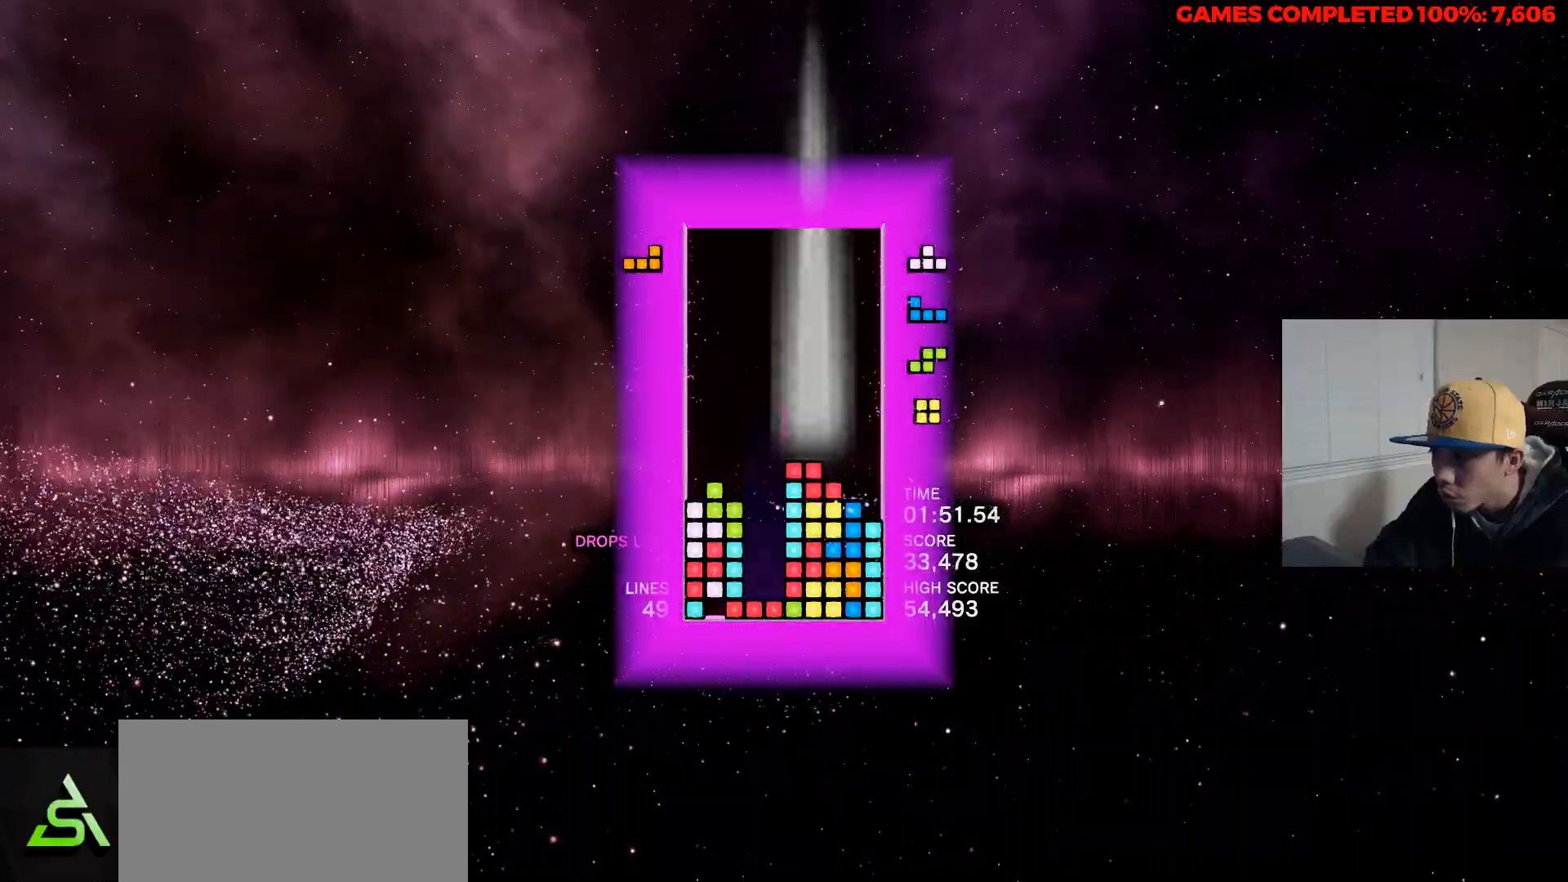
{"keys": ["right"], "events": [[50, "up", "up"], [200, "up", "down"], [283, "up", "up"]]}
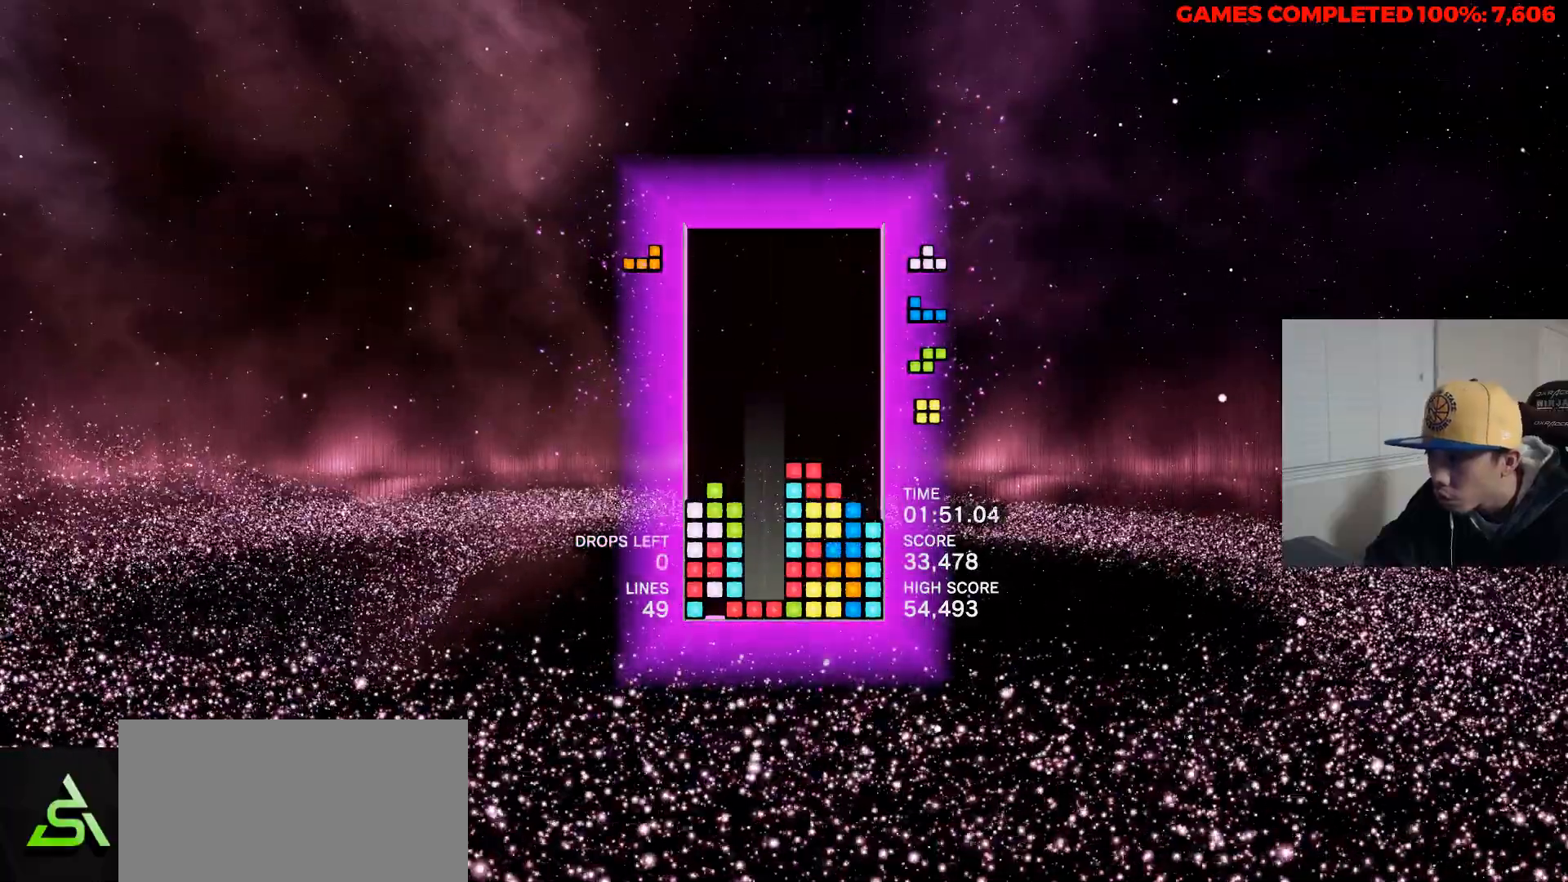
{"keys": ["right"], "events": []}
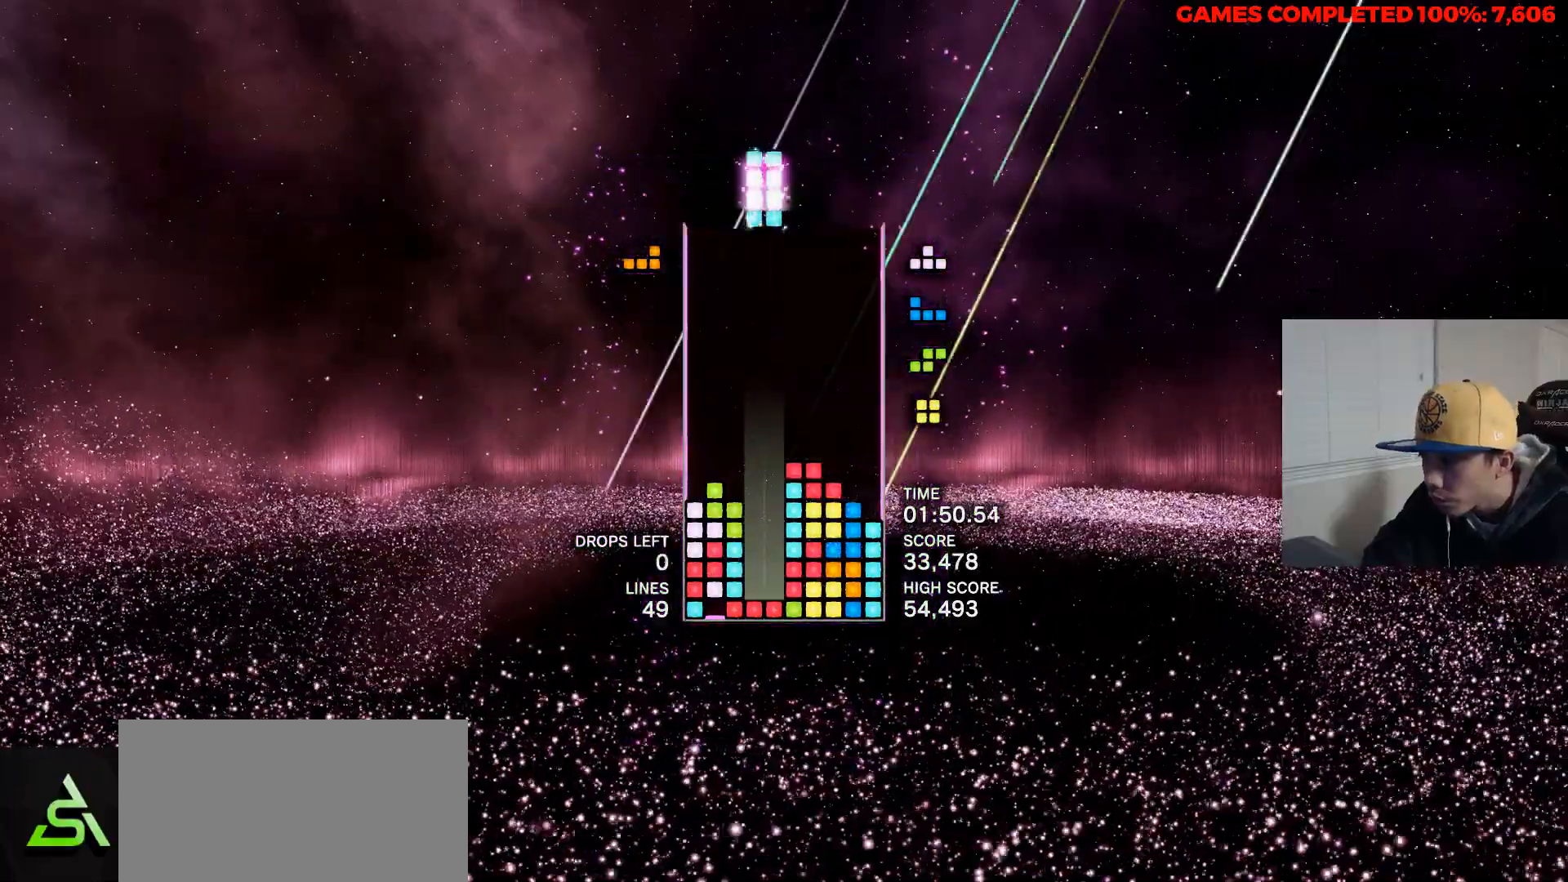
{"keys": ["right"], "events": []}
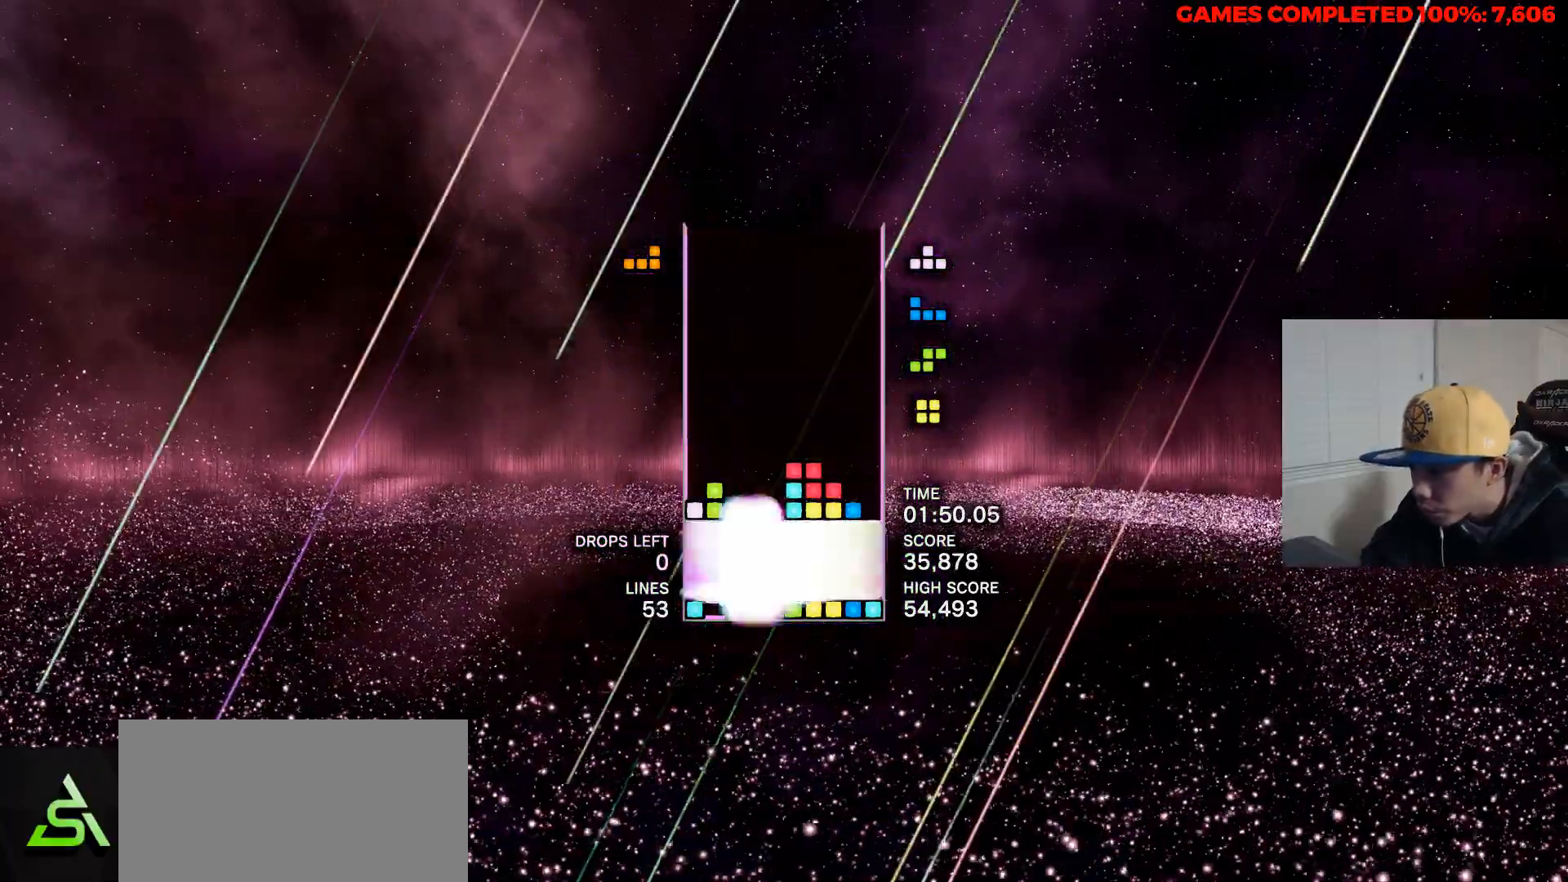
{"keys": [], "events": [[200, "right", "up"]]}
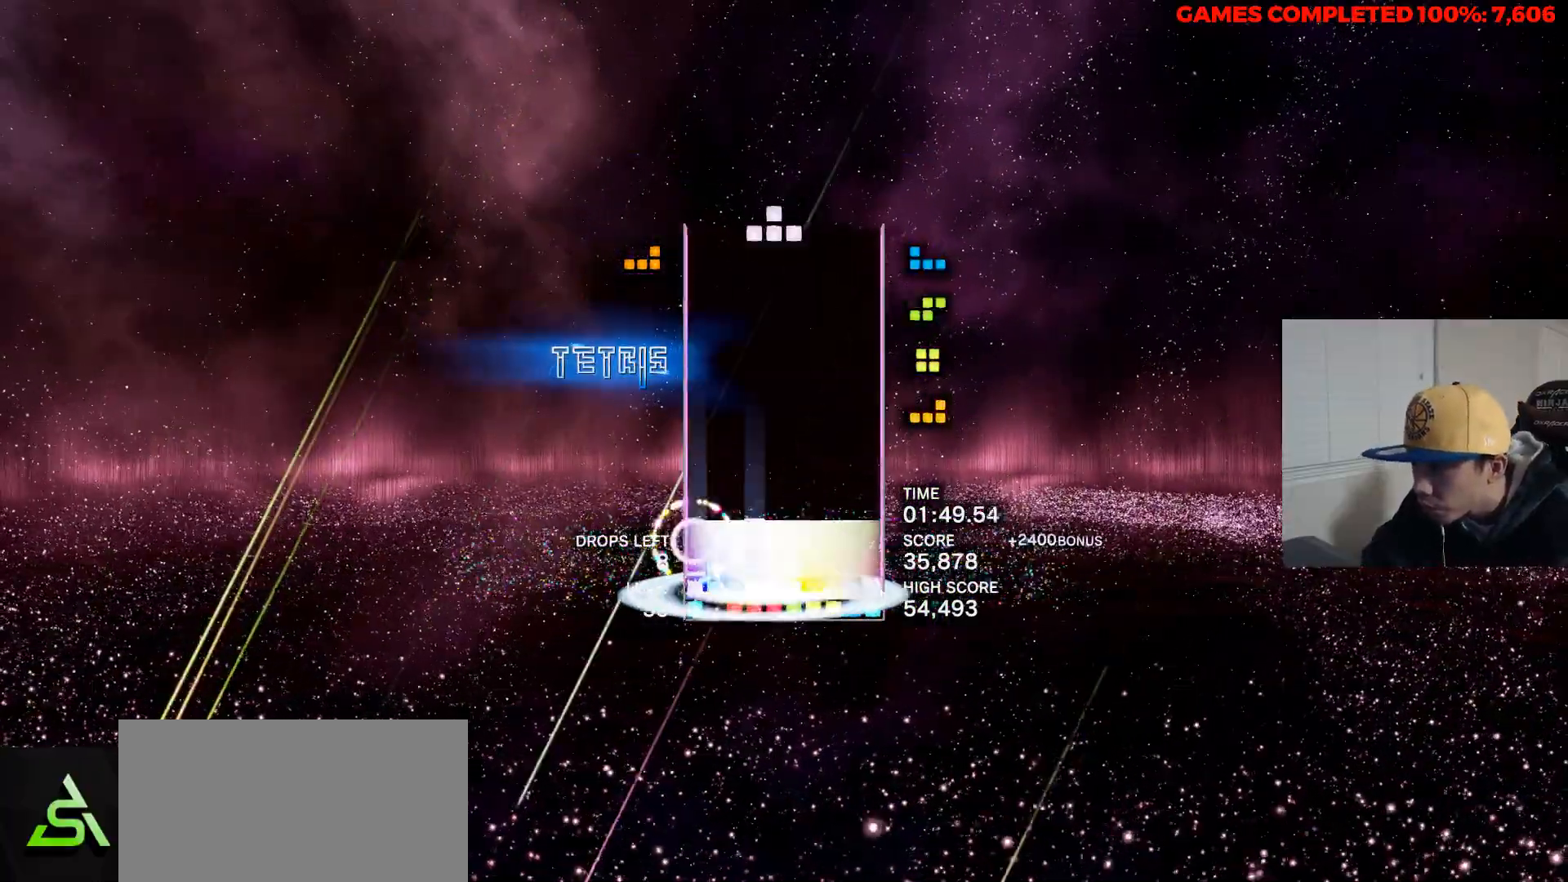
{"keys": [], "events": []}
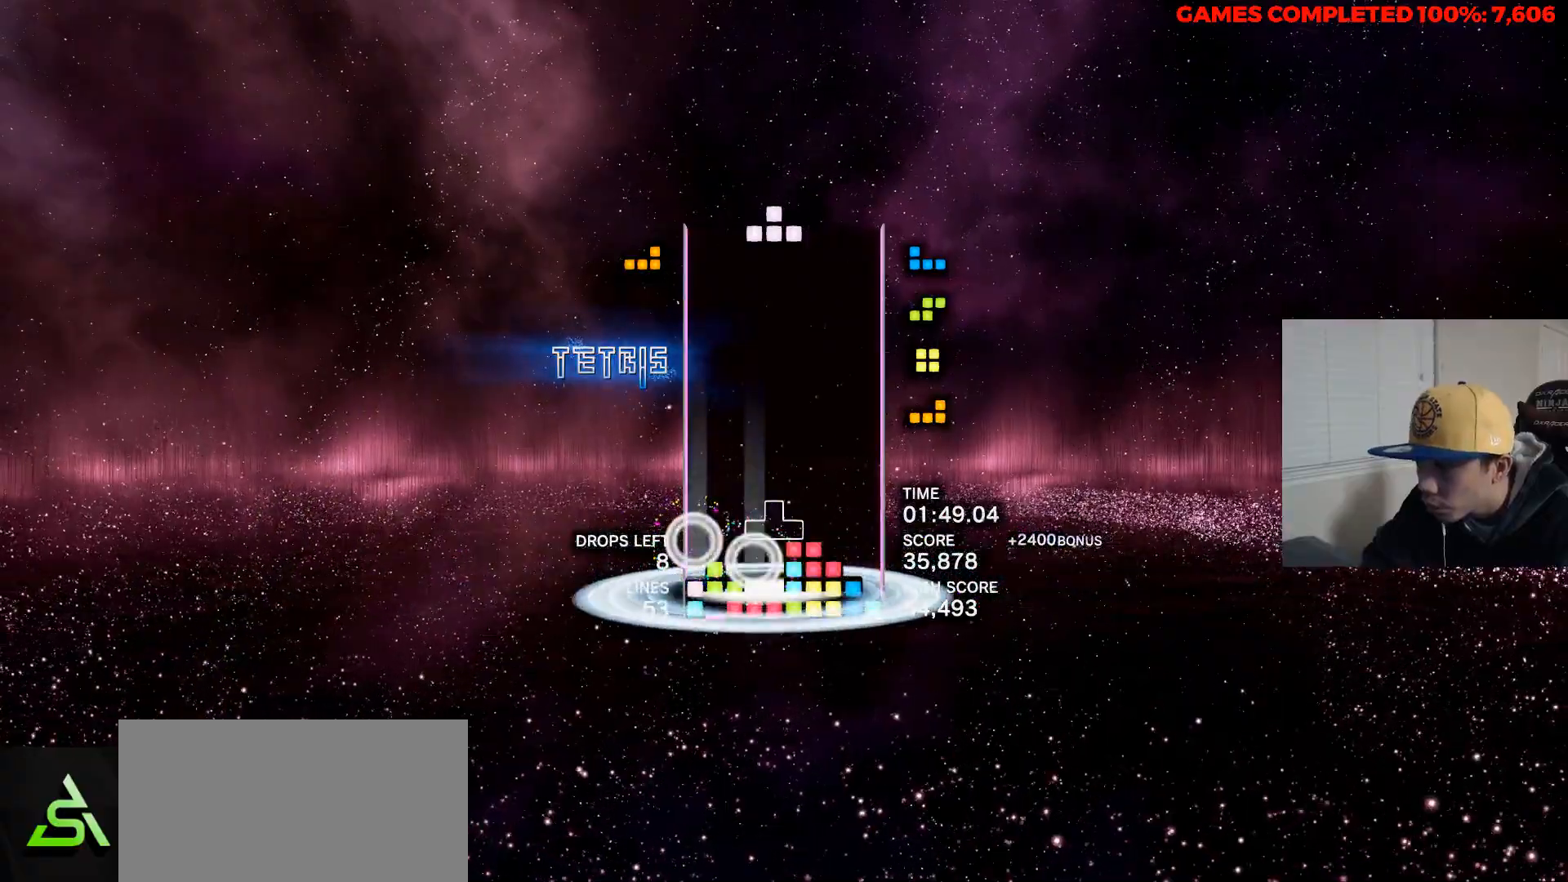
{"keys": [], "events": [[367, "up", "down"], [450, "up", "up"]]}
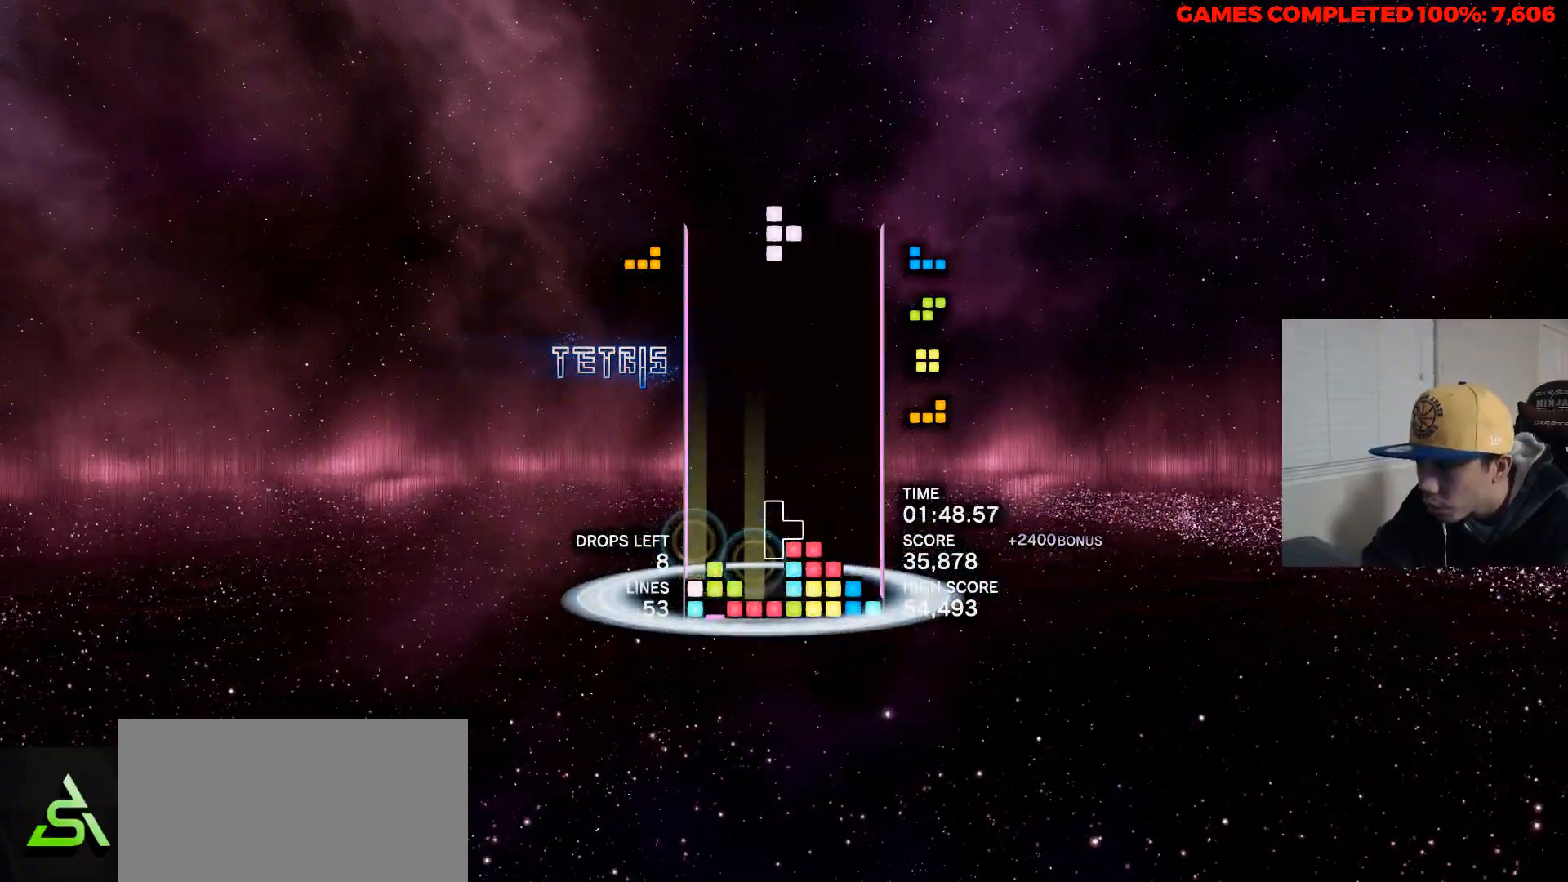
{"keys": [], "events": [[50, "up", "down"], [150, "left", "down"], [150, "up", "up"], [250, "up", "down"], [333, "left", "up"], [333, "up", "up"]]}
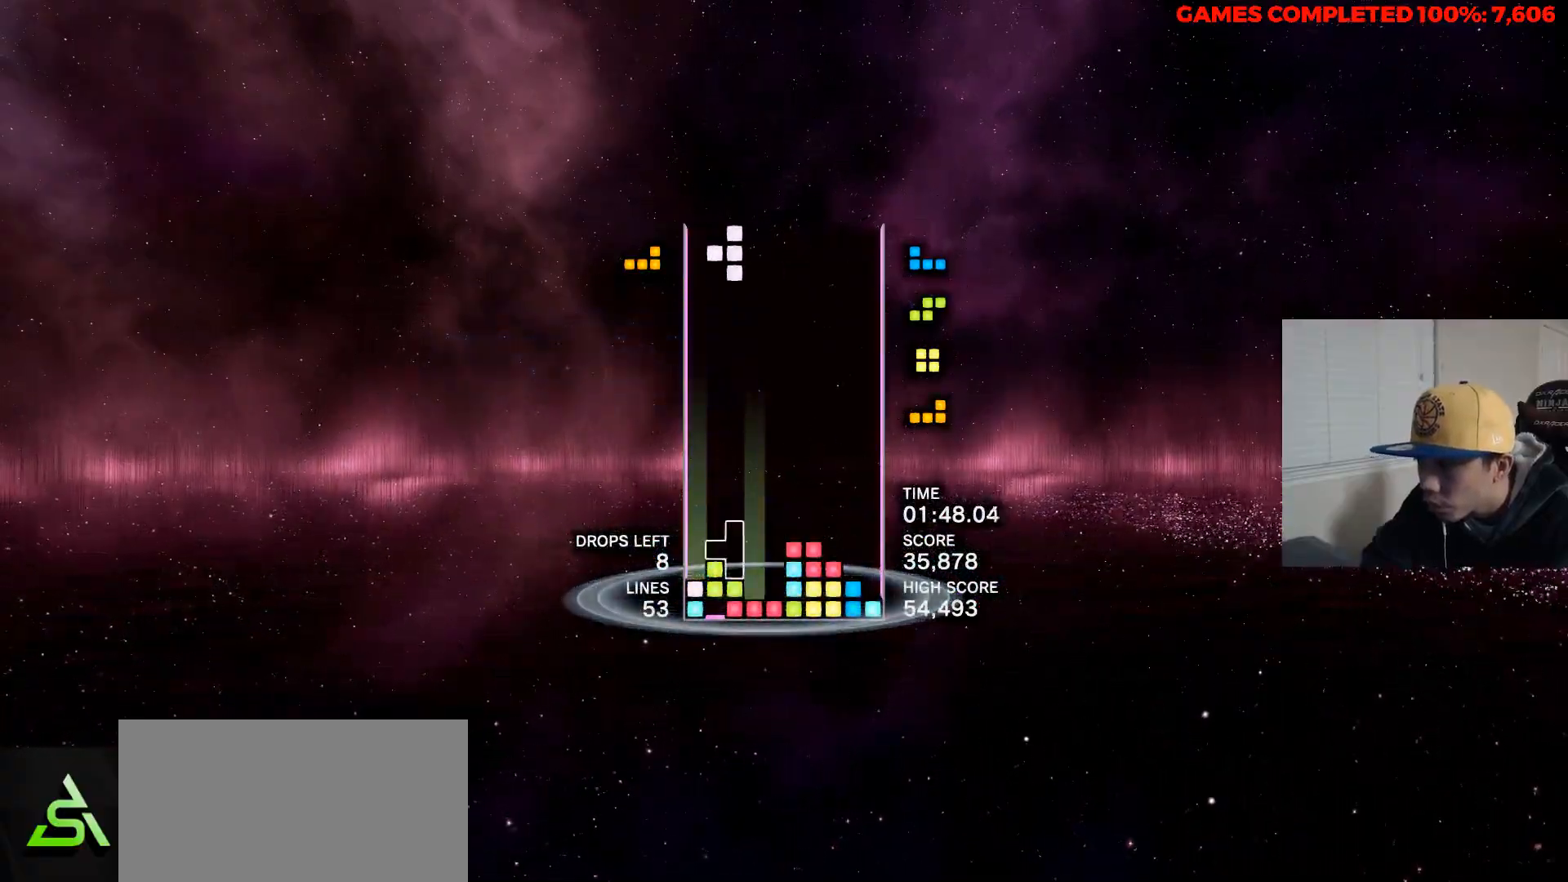
{"keys": [], "events": [[17, "left", "down"], [117, "left", "up"], [300, "right", "down"], [400, "right", "up"]]}
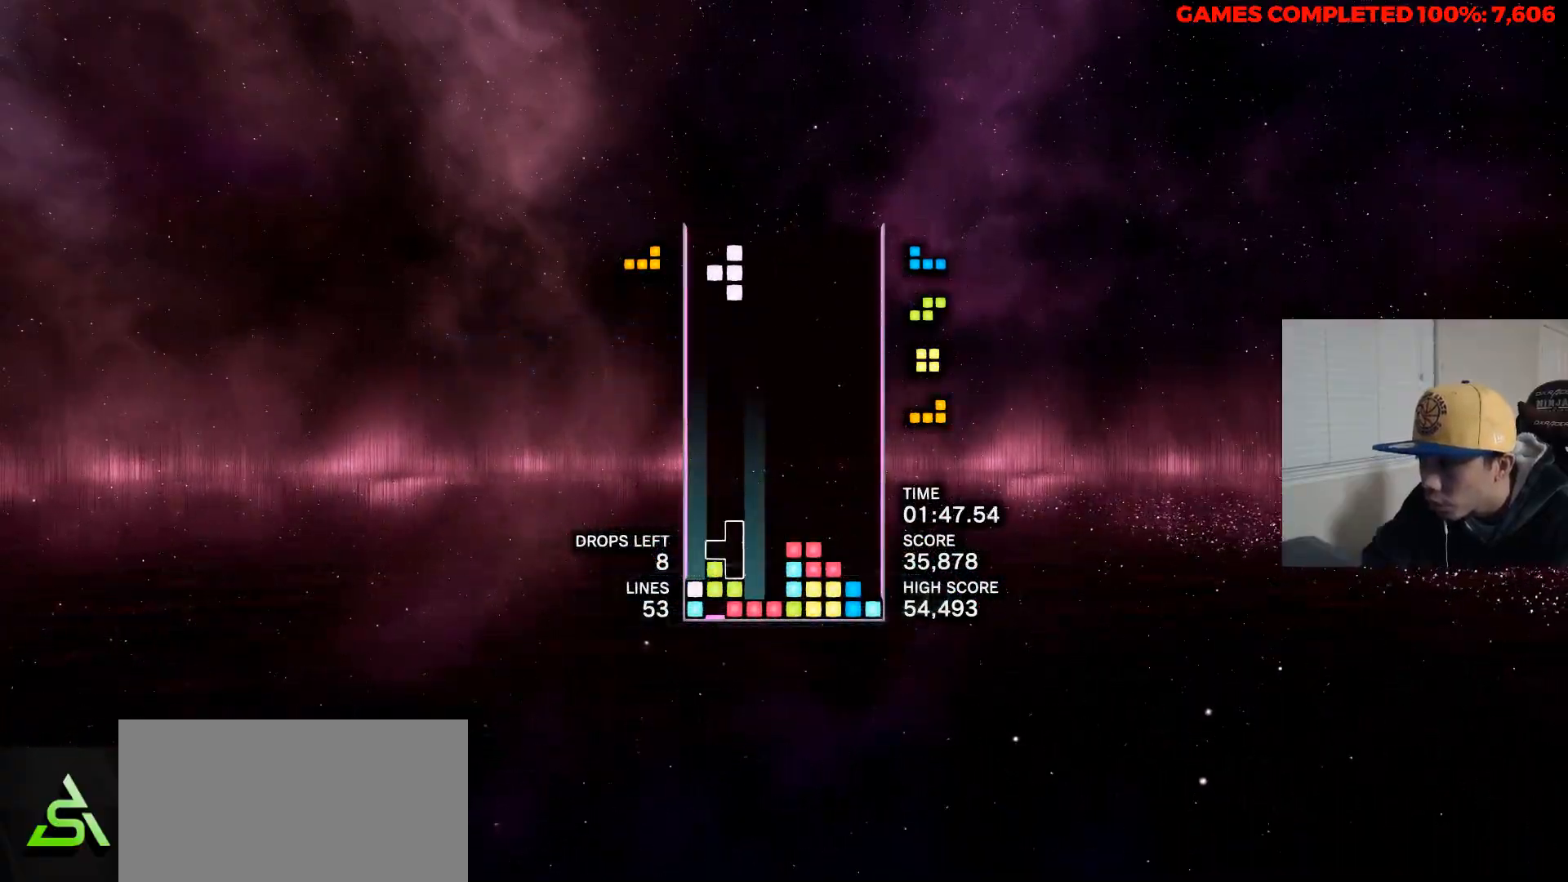
{"keys": [], "events": [[183, "space", "down"], [317, "space", "up"]]}
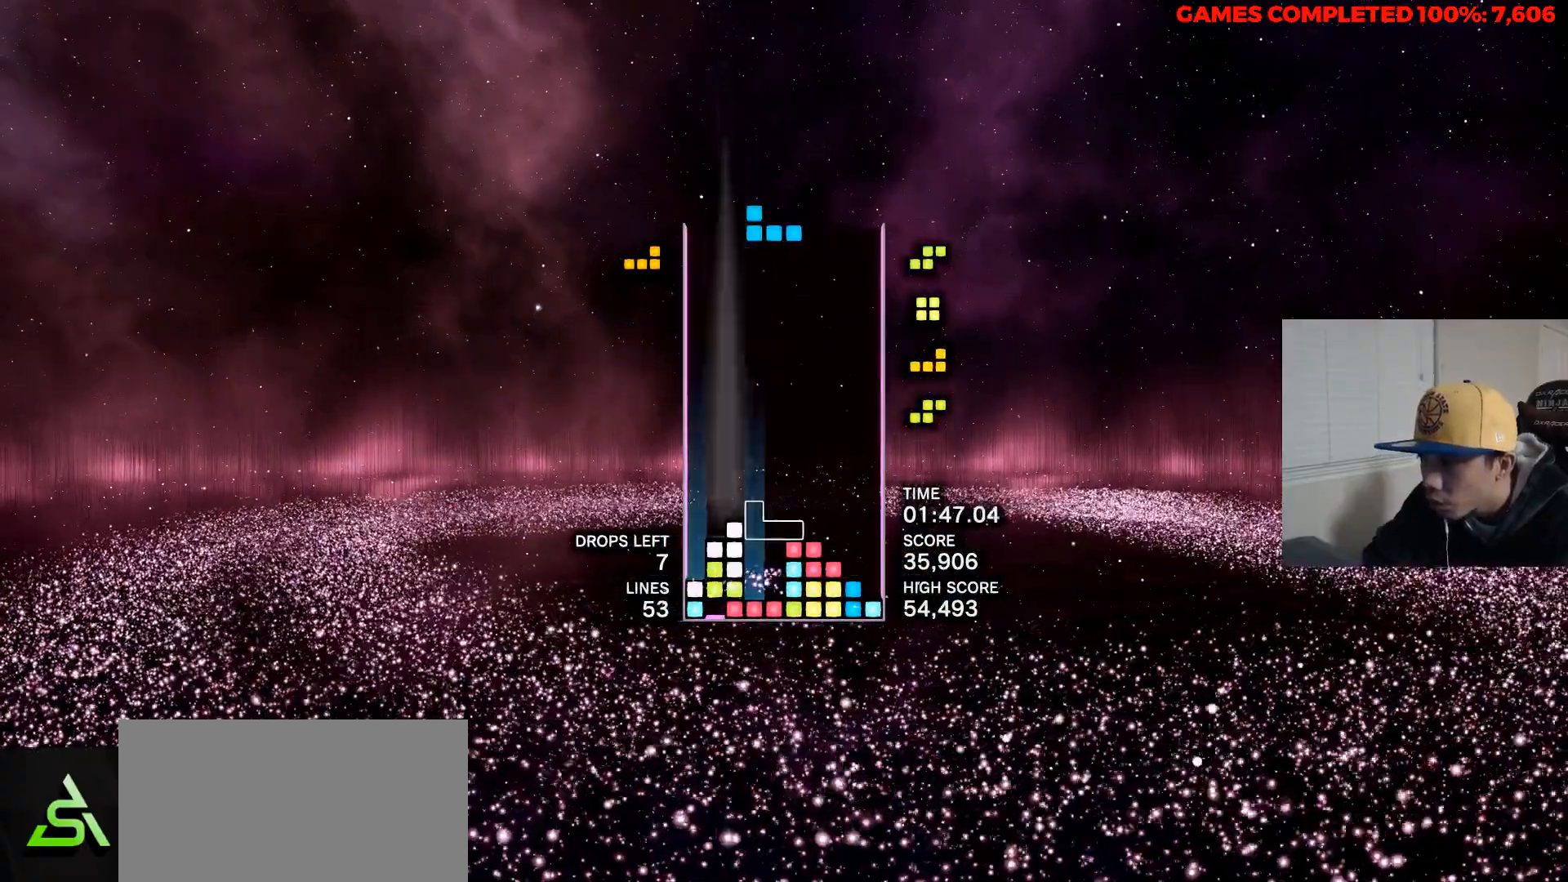
{"keys": ["right"], "events": [[233, "right", "down"]]}
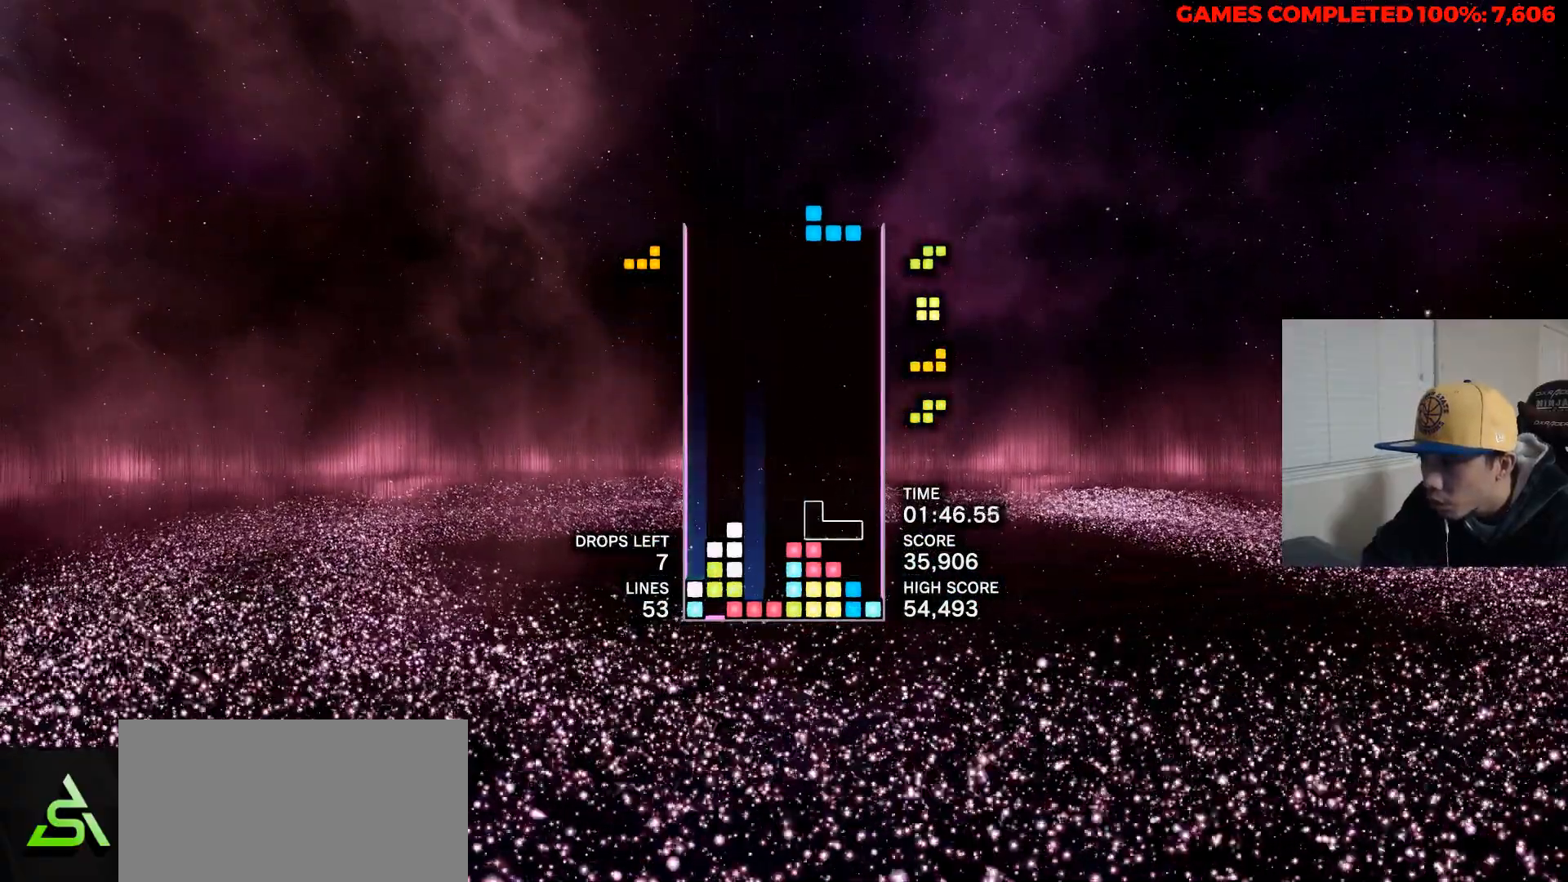
{"keys": [], "events": [[67, "right", "up"], [450, "up", "down"], [483, "up", "up"]]}
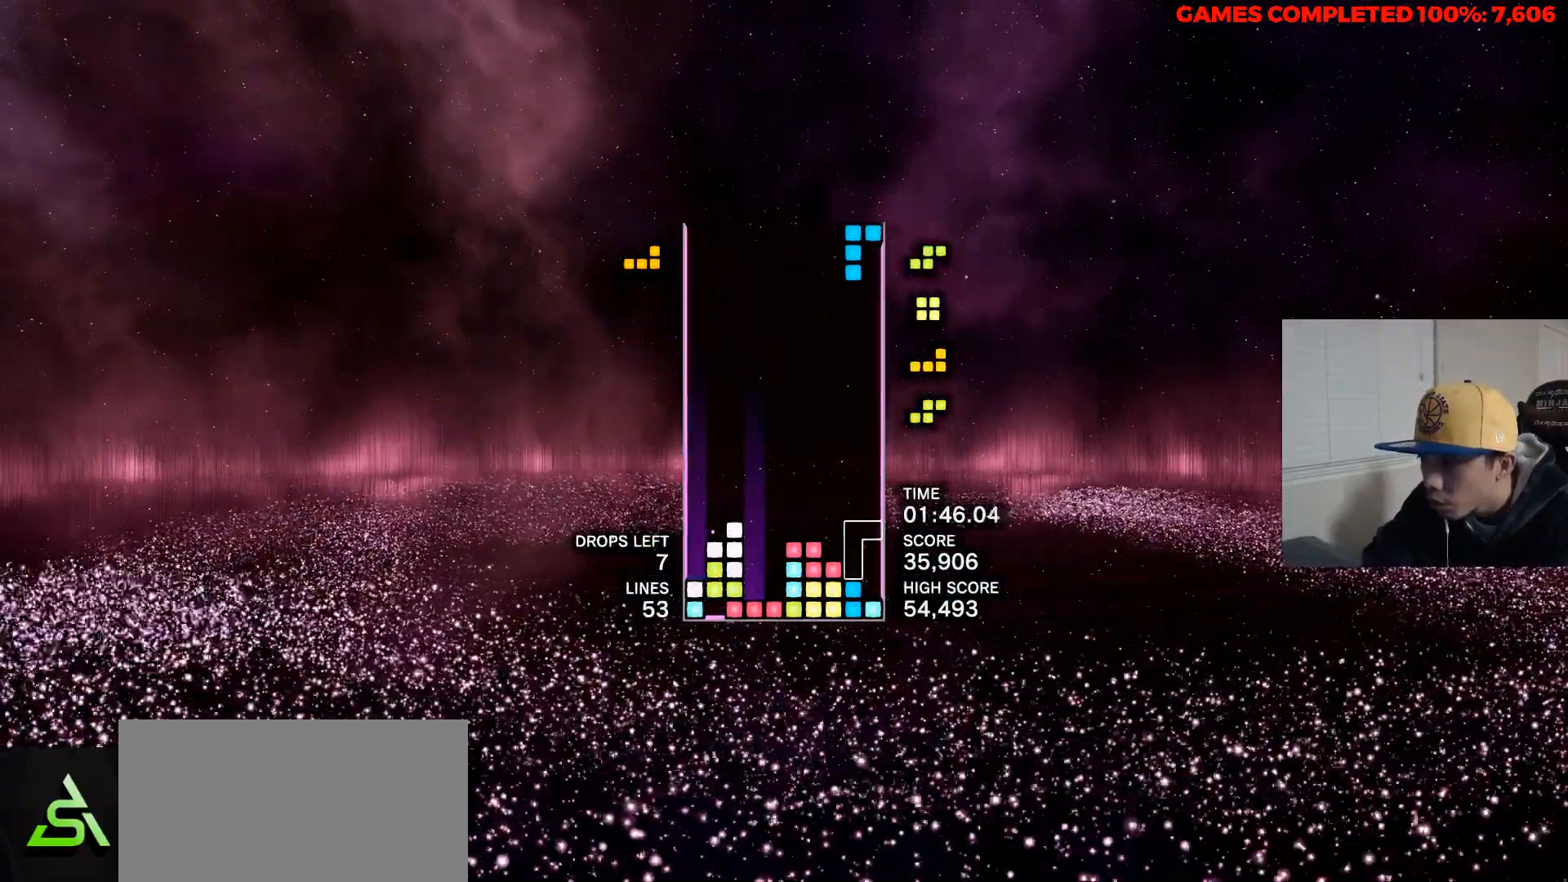
{"keys": [], "events": [[83, "up", "down"], [183, "left", "down"], [183, "up", "up"], [267, "left", "up"], [367, "left", "down"], [467, "left", "up"]]}
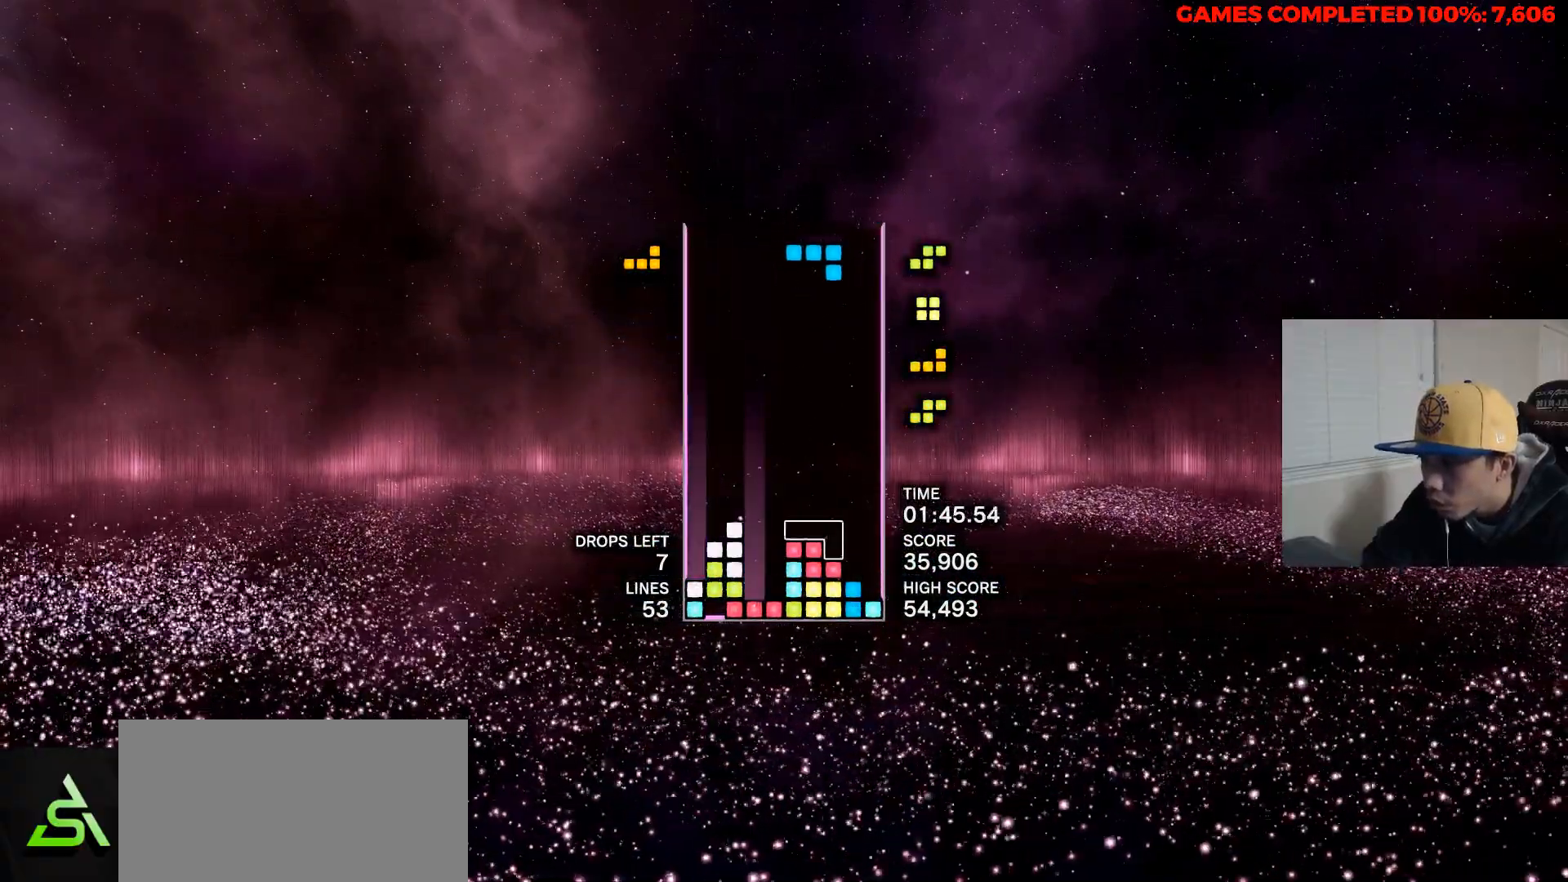
{"keys": ["right"], "events": [[200, "space", "down"], [283, "space", "up"], [283, "up", "down"], [333, "right", "down"], [383, "up", "up"]]}
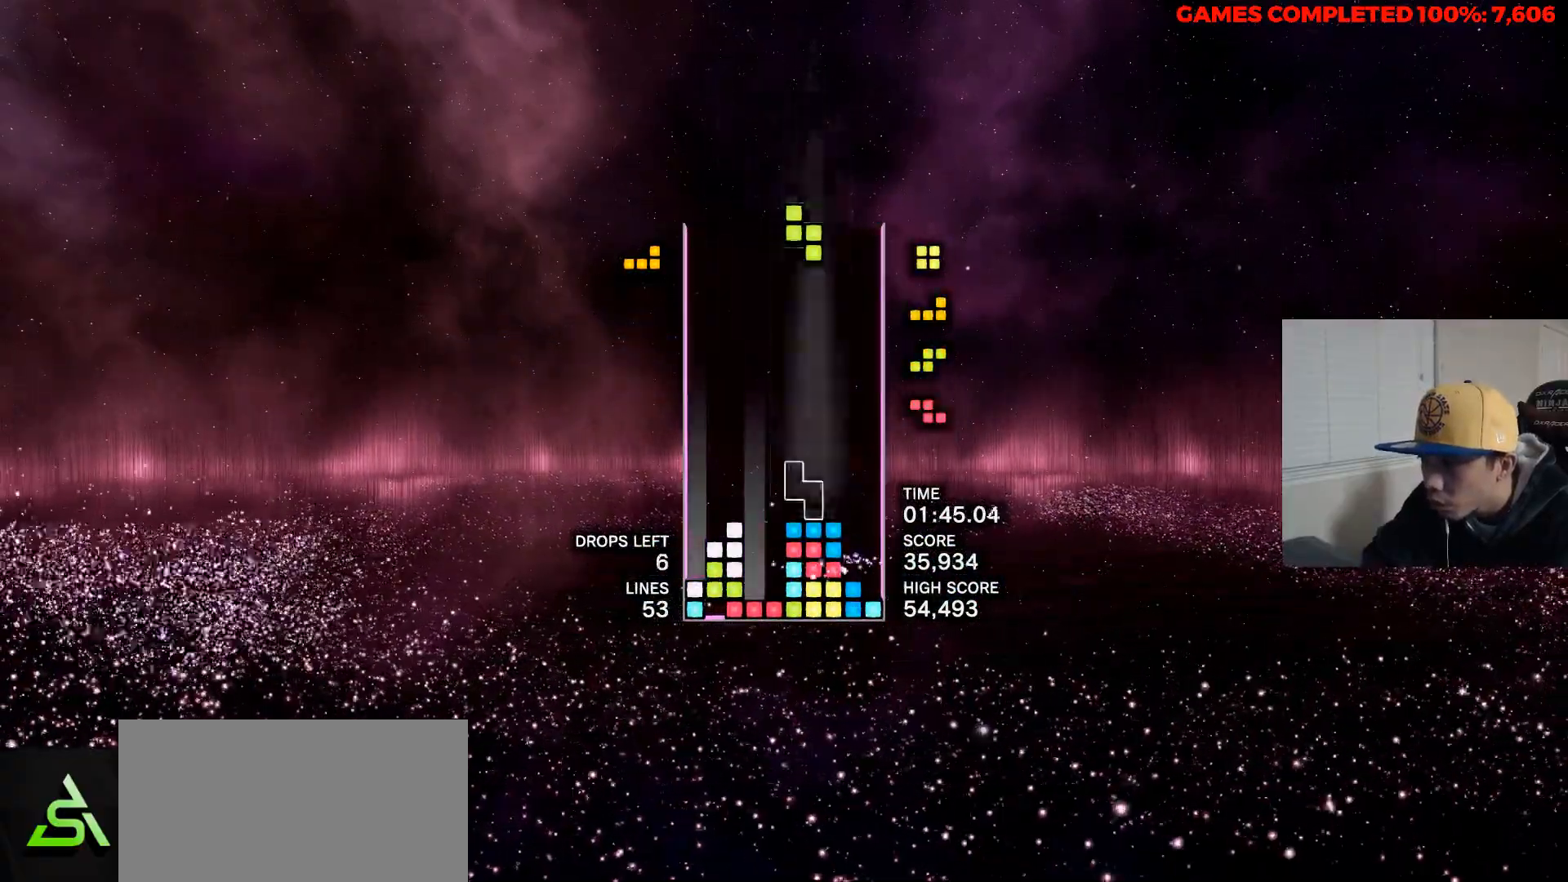
{"keys": [], "events": [[400, "right", "up"]]}